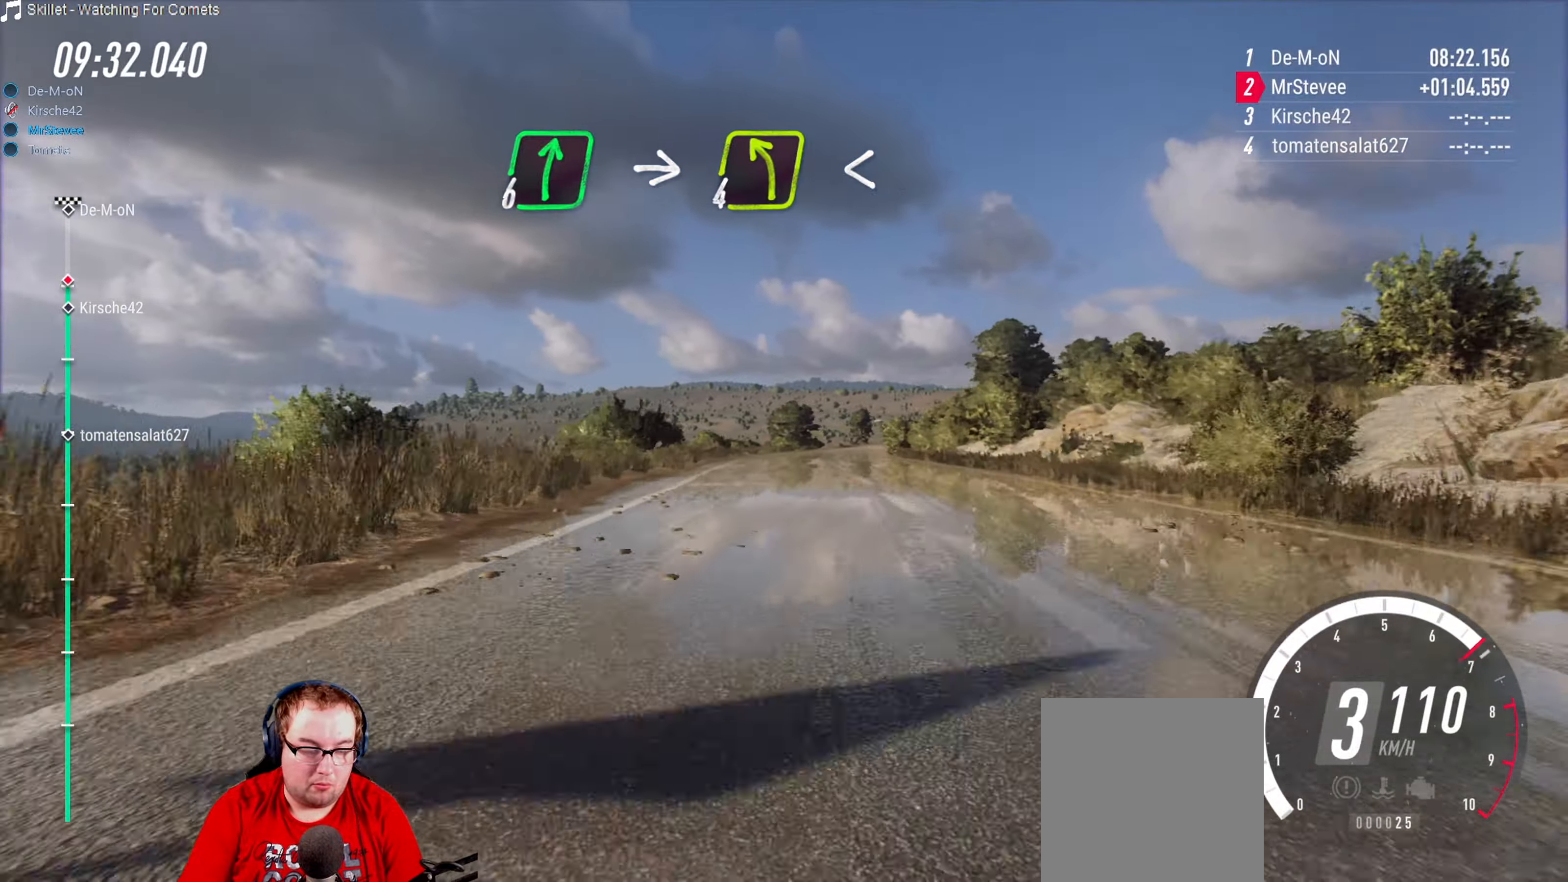
Gameplay with a controller (Xbox layout); each line is a JSON object with the inputs held at the frame after it. "events" lists button and stick changes between this image and that frame as [ms after this image, input, new state], when the widget could be followed in between. Not read: L3 R3.
{"buttons": ["R2"], "left_stick": "right", "right_stick": "center", "events": [[50, "left_stick", "center"], [450, "left_stick", "right"]]}
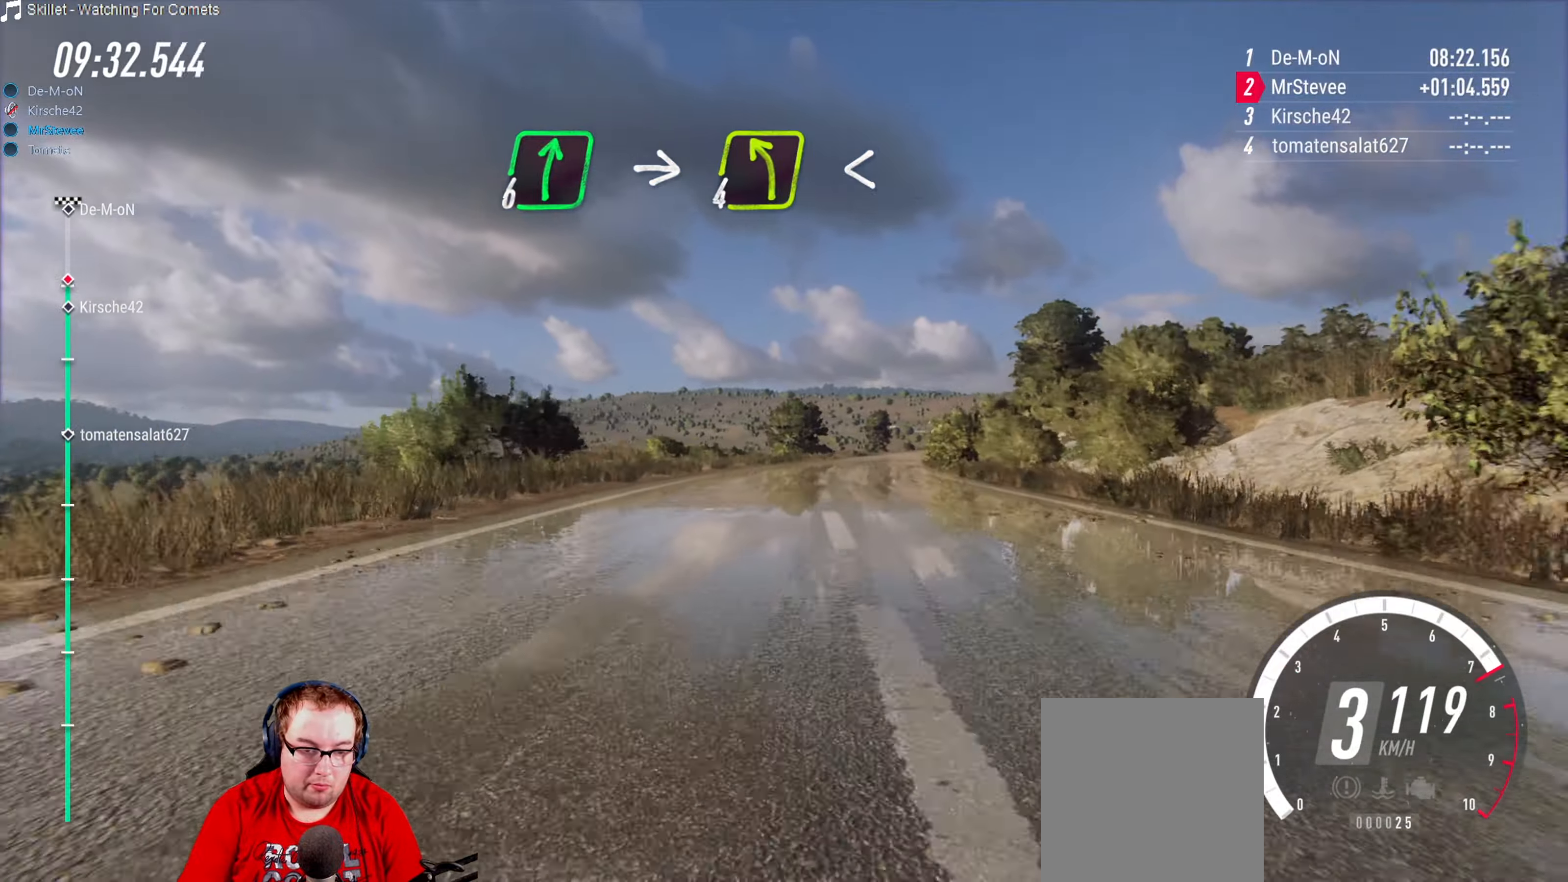
{"buttons": [], "left_stick": "right", "right_stick": "center", "events": [[217, "left_stick", "center"], [383, "R2", "up"], [433, "left_stick", "right"]]}
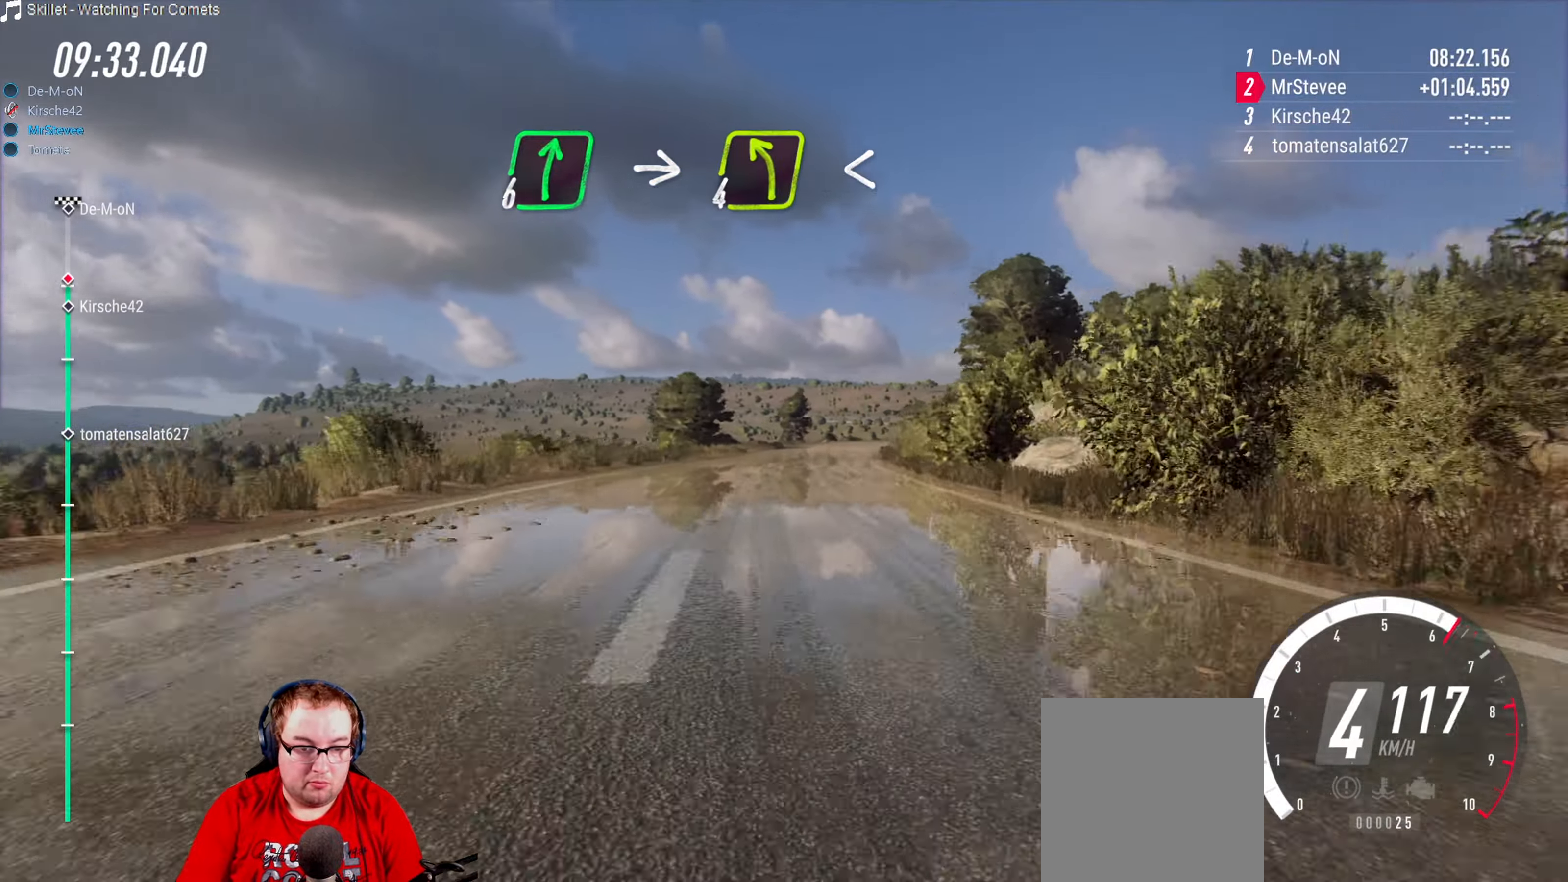
{"buttons": ["R2"], "left_stick": "center", "right_stick": "center", "events": [[83, "left_stick", "center"], [200, "R2", "down"], [267, "left_stick", "right"], [383, "left_stick", "center"]]}
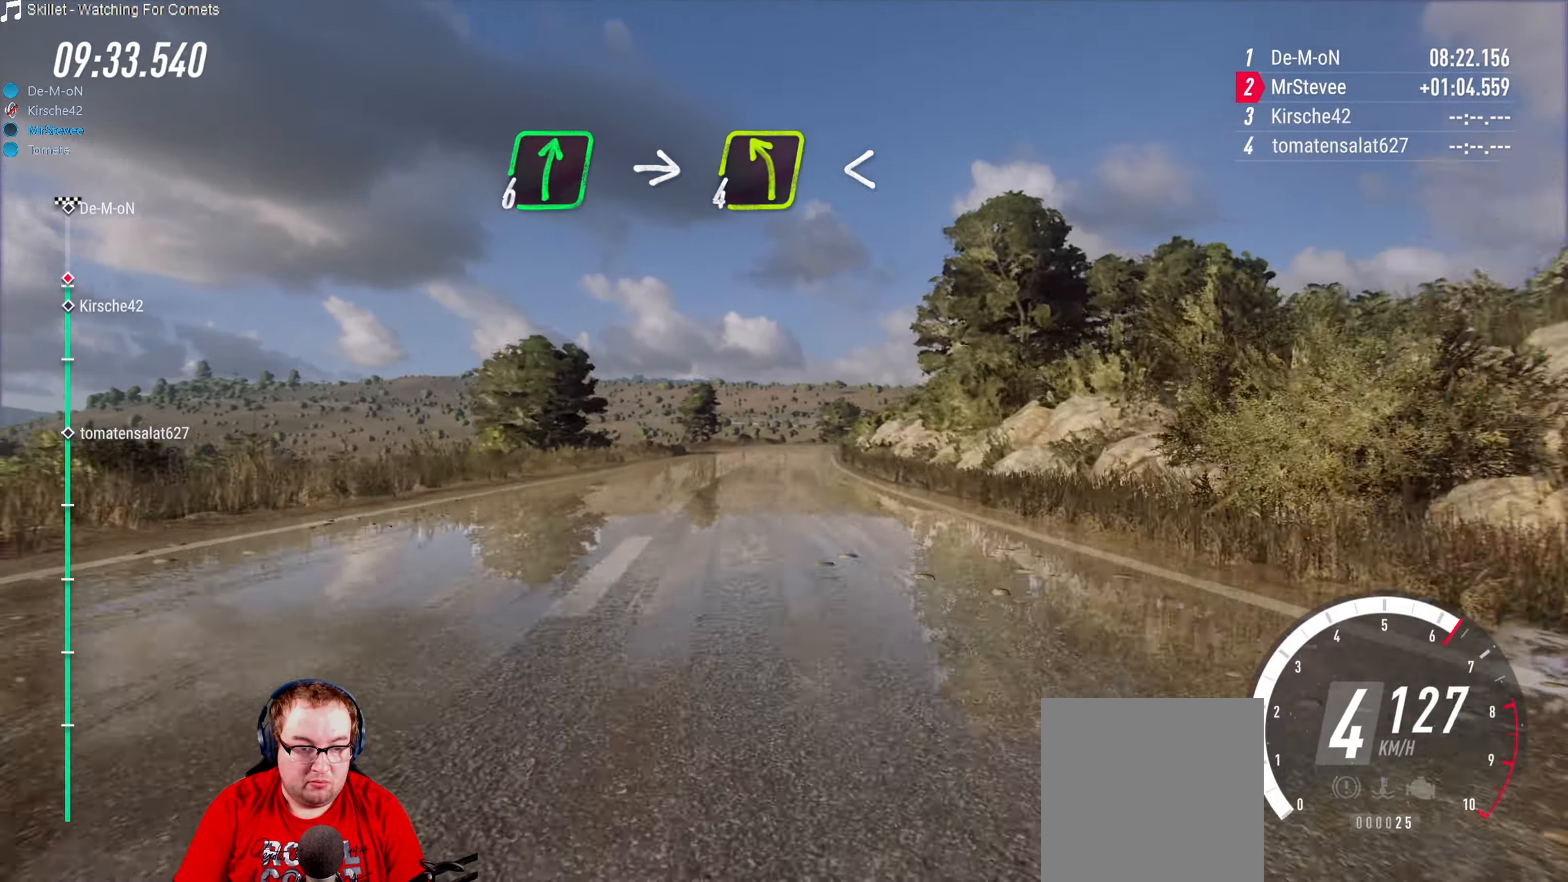
{"buttons": ["R2"], "left_stick": "center", "right_stick": "center", "events": [[83, "left_stick", "right"], [300, "left_stick", "center"]]}
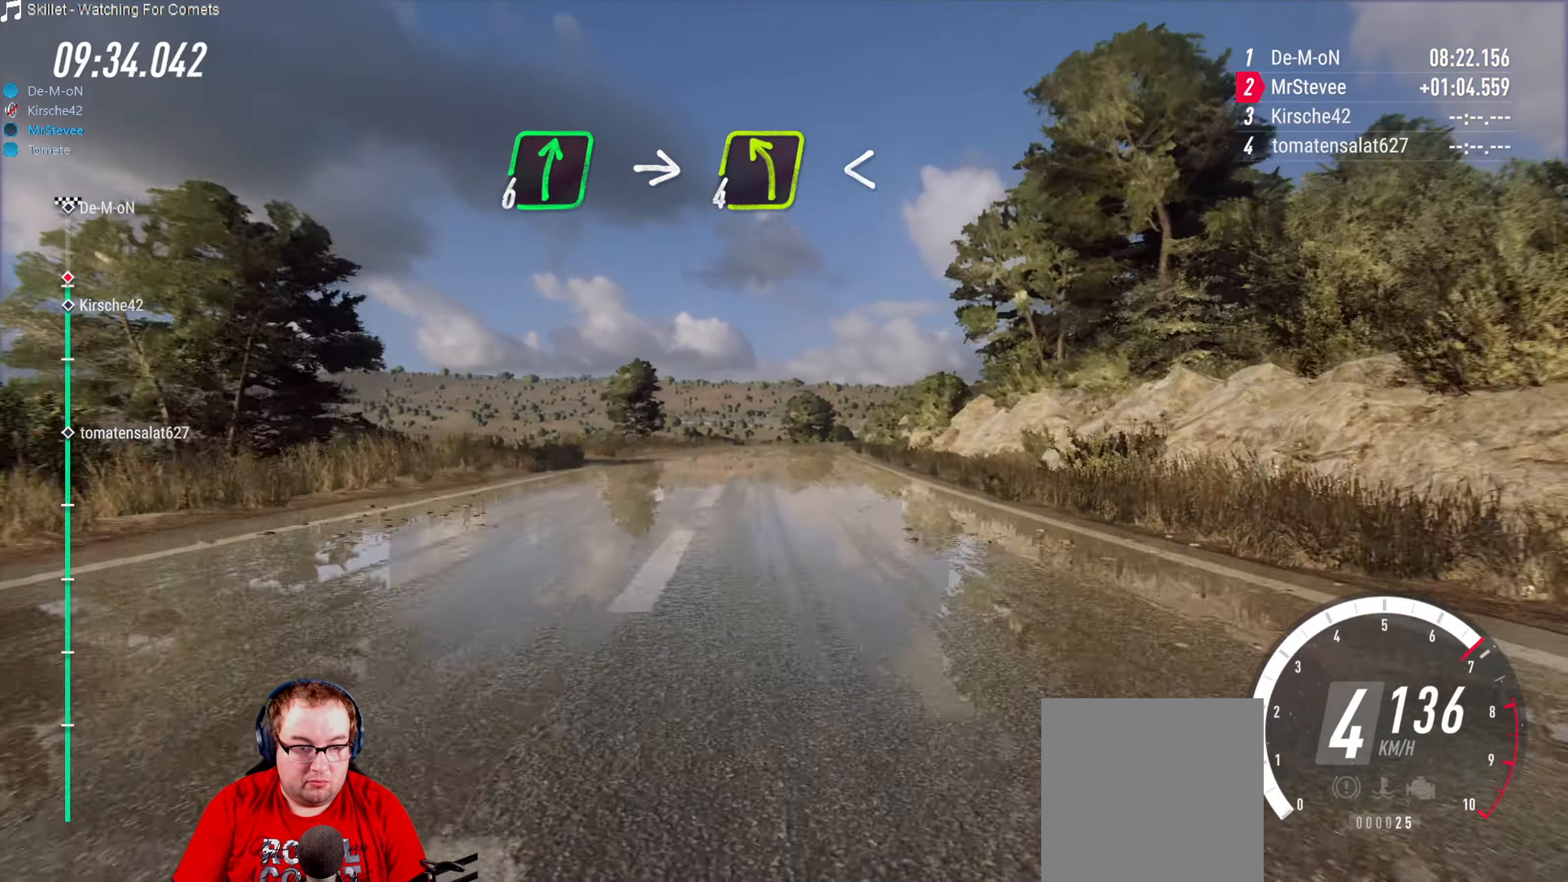
{"buttons": [], "left_stick": "center", "right_stick": "center", "events": [[67, "left_stick", "right"], [267, "L2", "down"], [267, "R2", "up"], [433, "L2", "up"], [433, "left_stick", "center"]]}
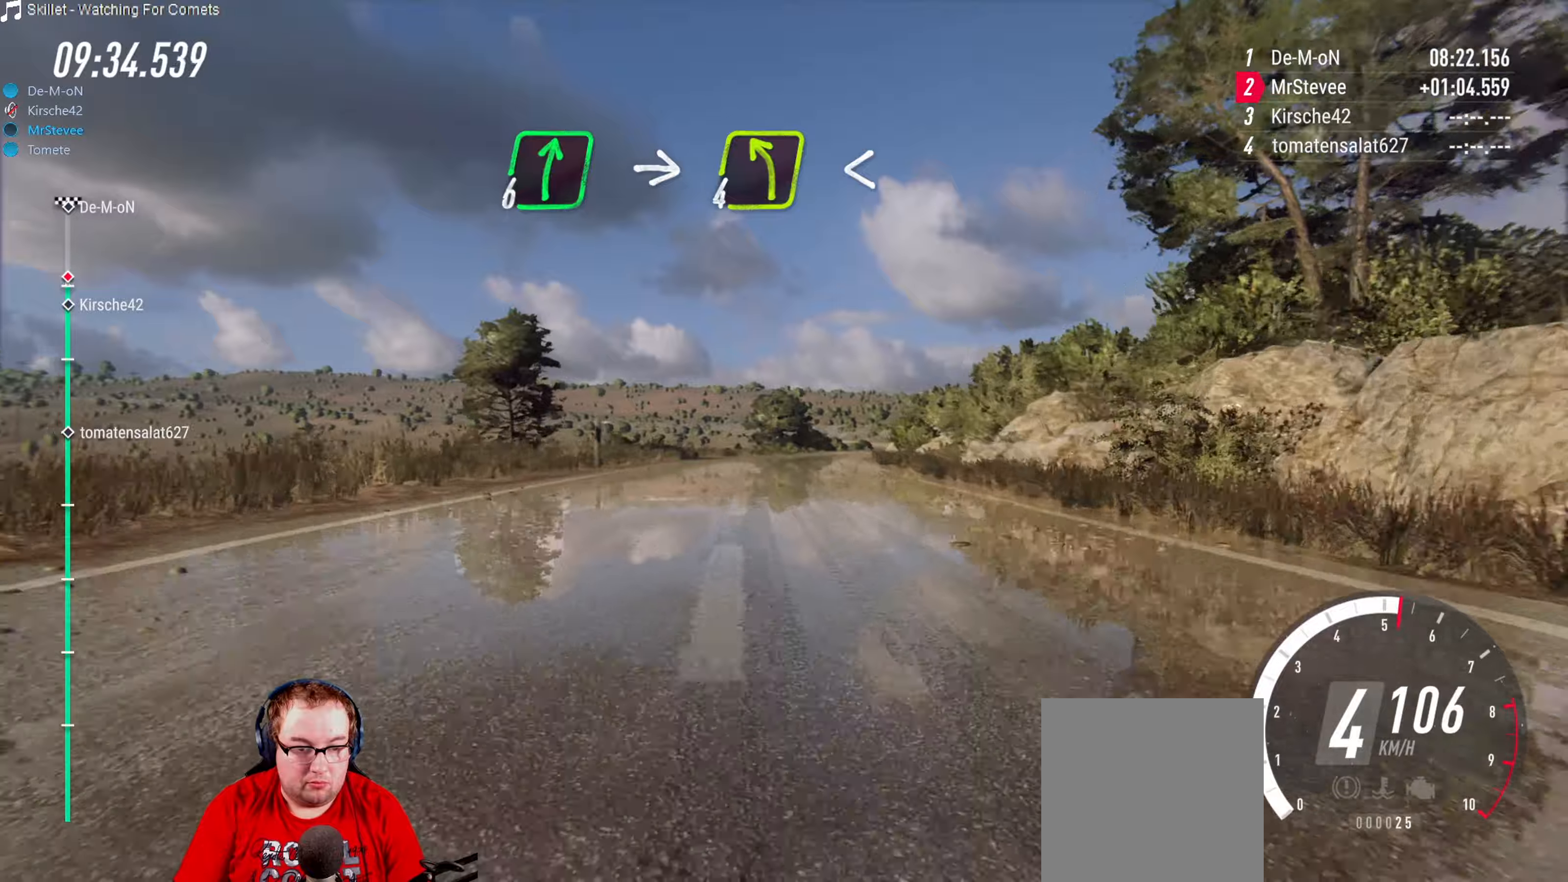
{"buttons": ["R2"], "left_stick": "right", "right_stick": "center", "events": [[150, "left_stick", "right"], [317, "left_stick", "center"], [350, "R2", "down"], [434, "left_stick", "right"]]}
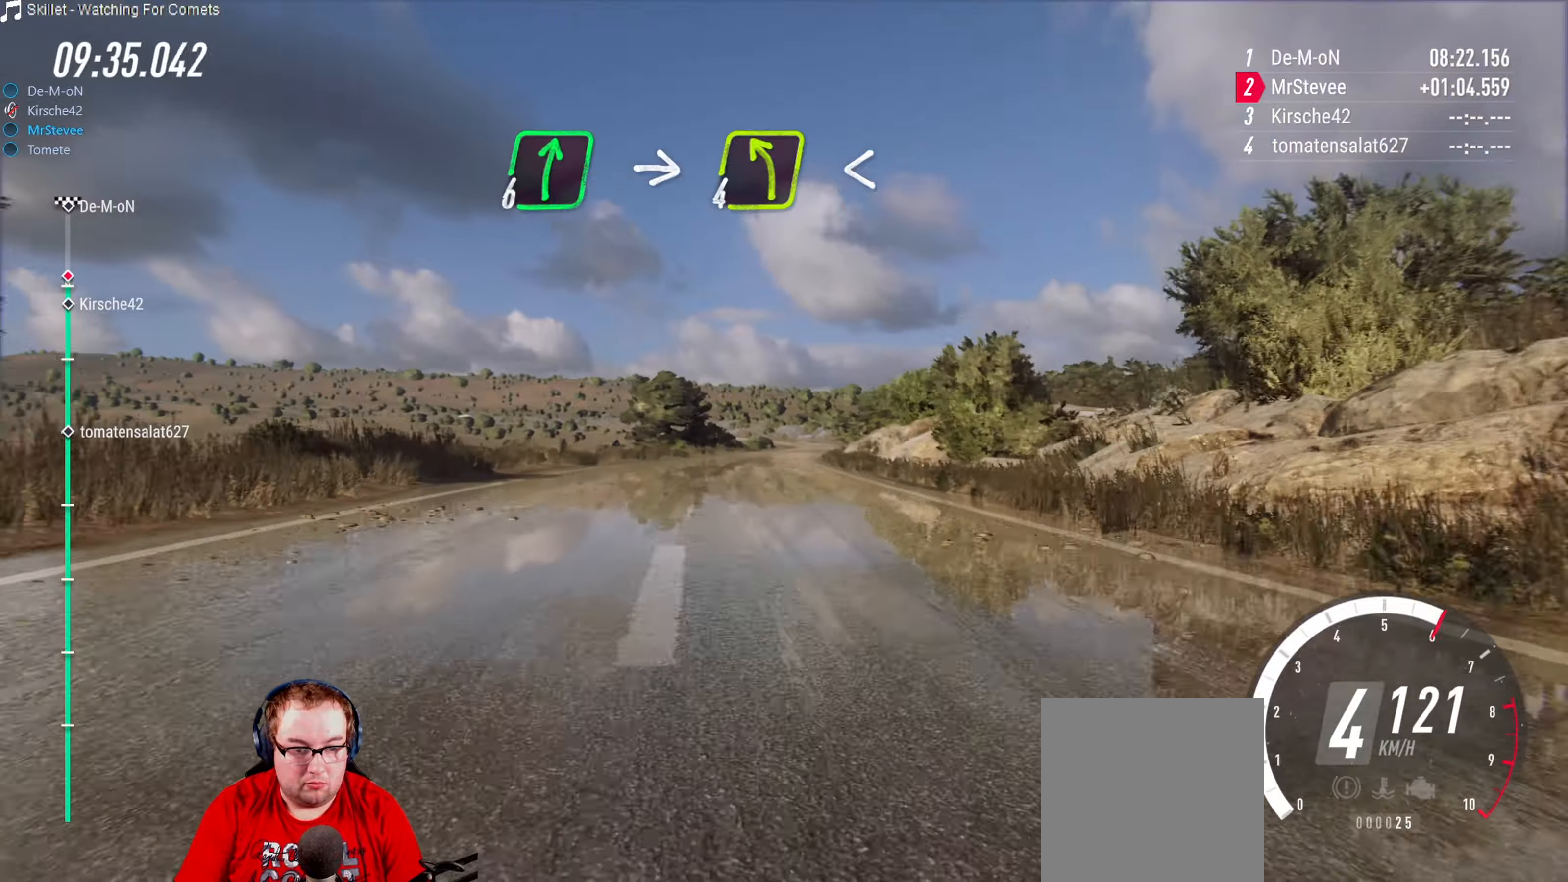
{"buttons": ["R2"], "left_stick": "right", "right_stick": "center", "events": [[50, "left_stick", "center"], [267, "left_stick", "right"]]}
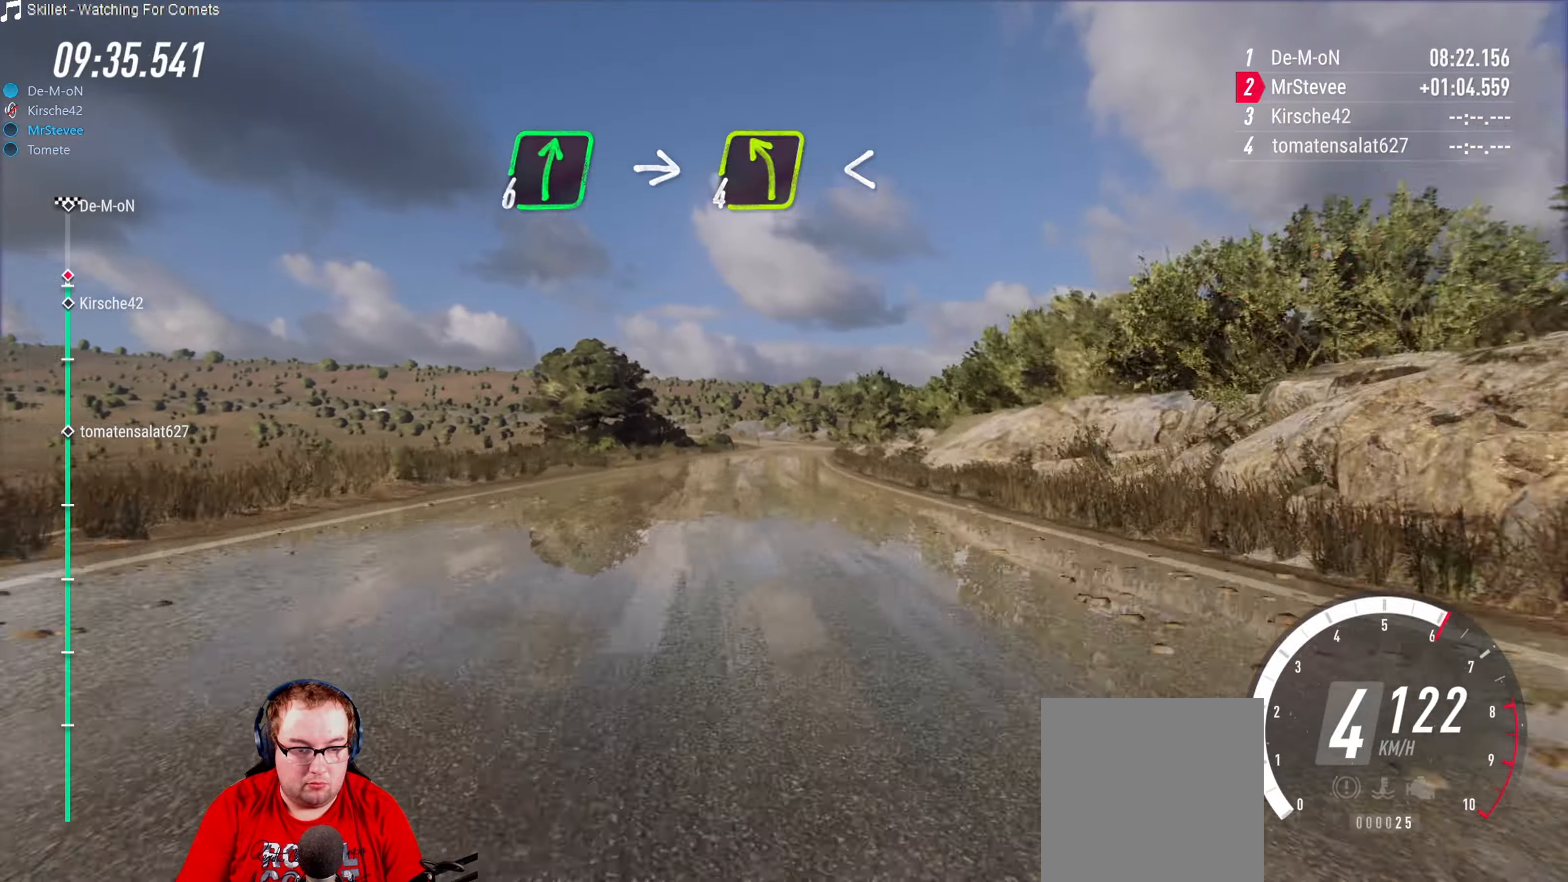
{"buttons": ["R2"], "left_stick": "down-left", "right_stick": "center", "events": [[84, "left_stick", "center"], [434, "left_stick", "down-left"]]}
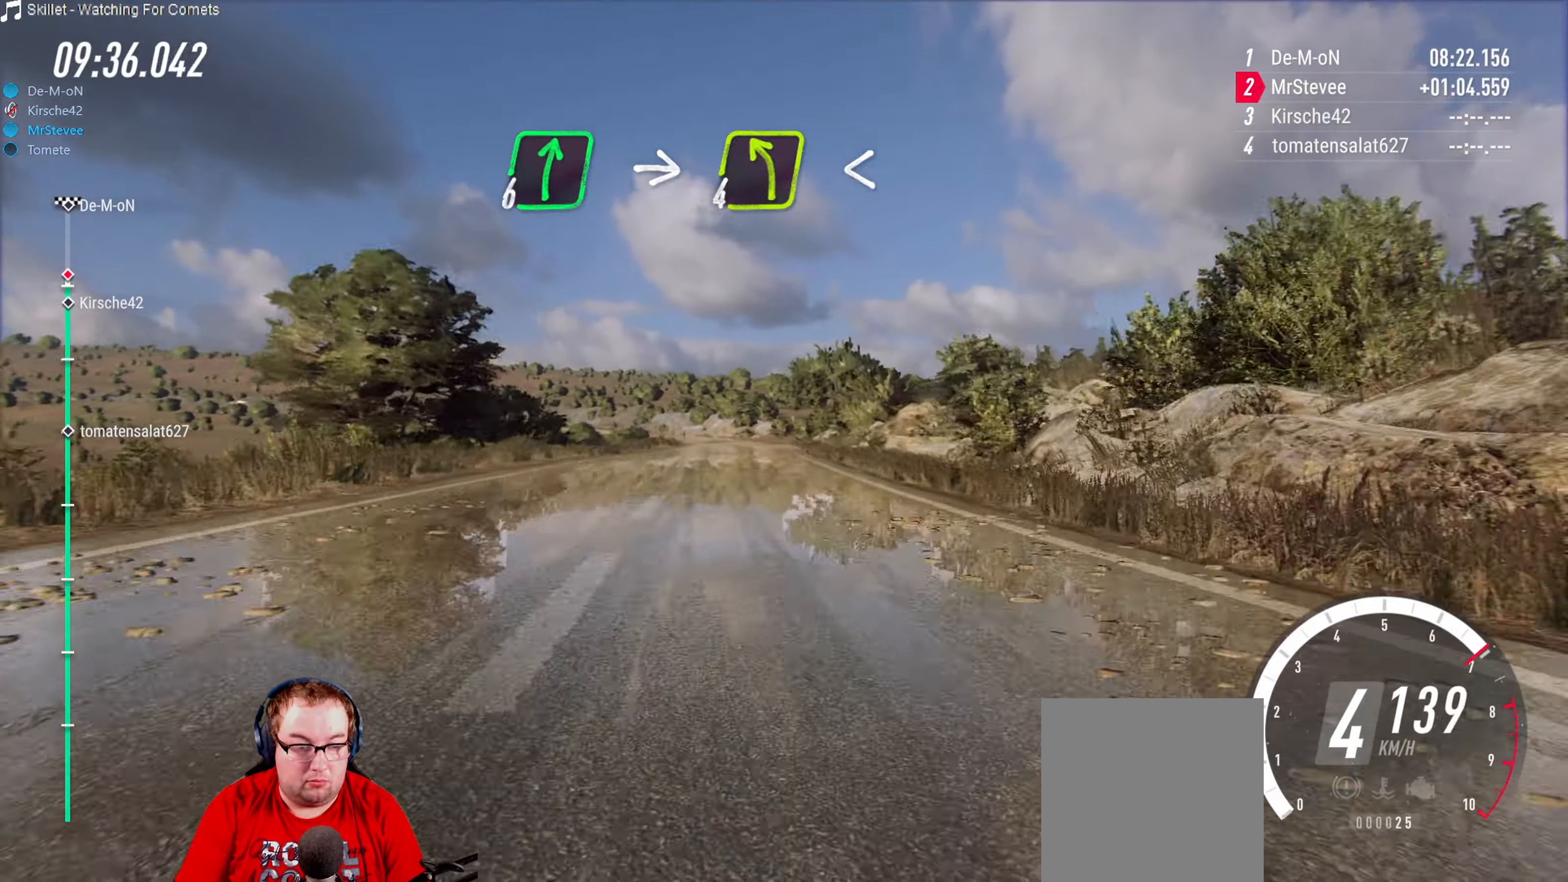
{"buttons": ["R2"], "left_stick": "right", "right_stick": "center", "events": [[17, "left_stick", "center"], [484, "left_stick", "right"]]}
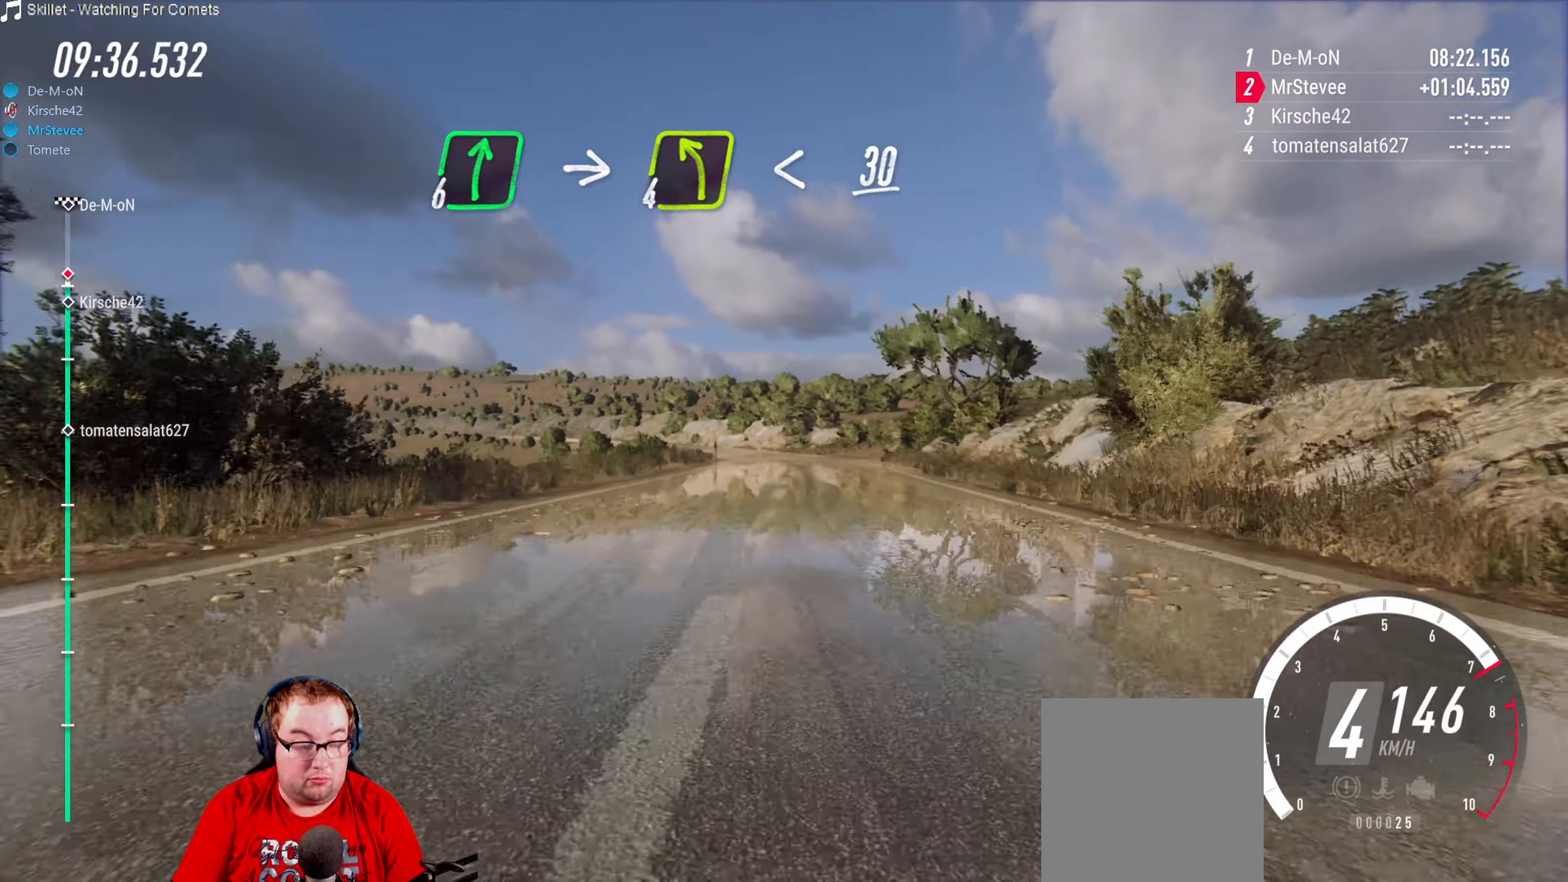
{"buttons": ["L2"], "left_stick": "center", "right_stick": "center", "events": [[67, "left_stick", "center"], [300, "R2", "up"], [350, "L2", "down"]]}
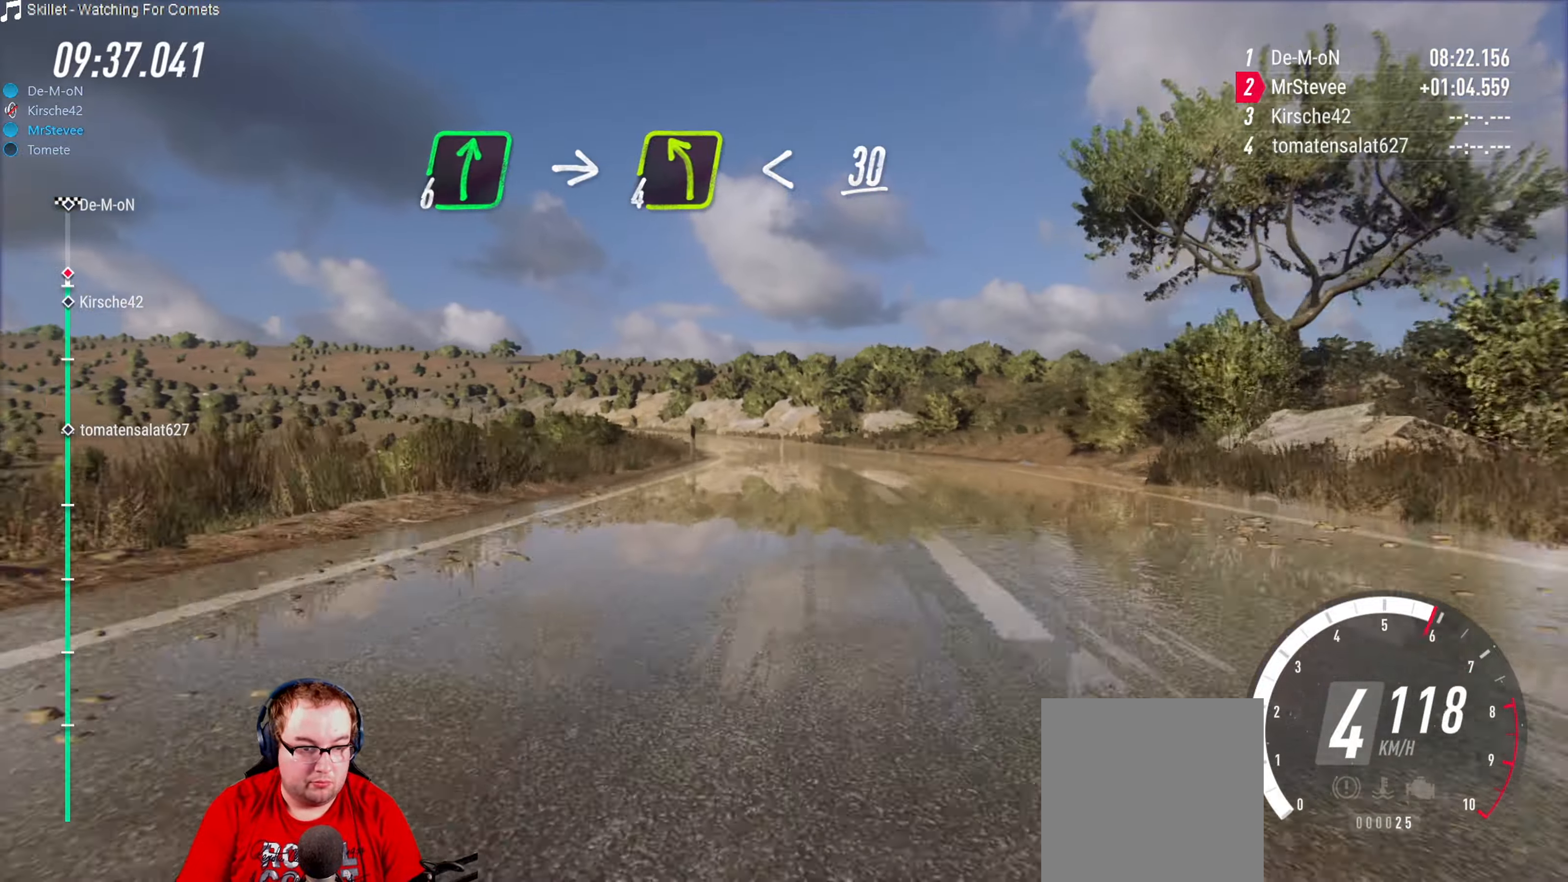
{"buttons": ["L2"], "left_stick": "down-left", "right_stick": "center", "events": [[117, "left_stick", "down-left"]]}
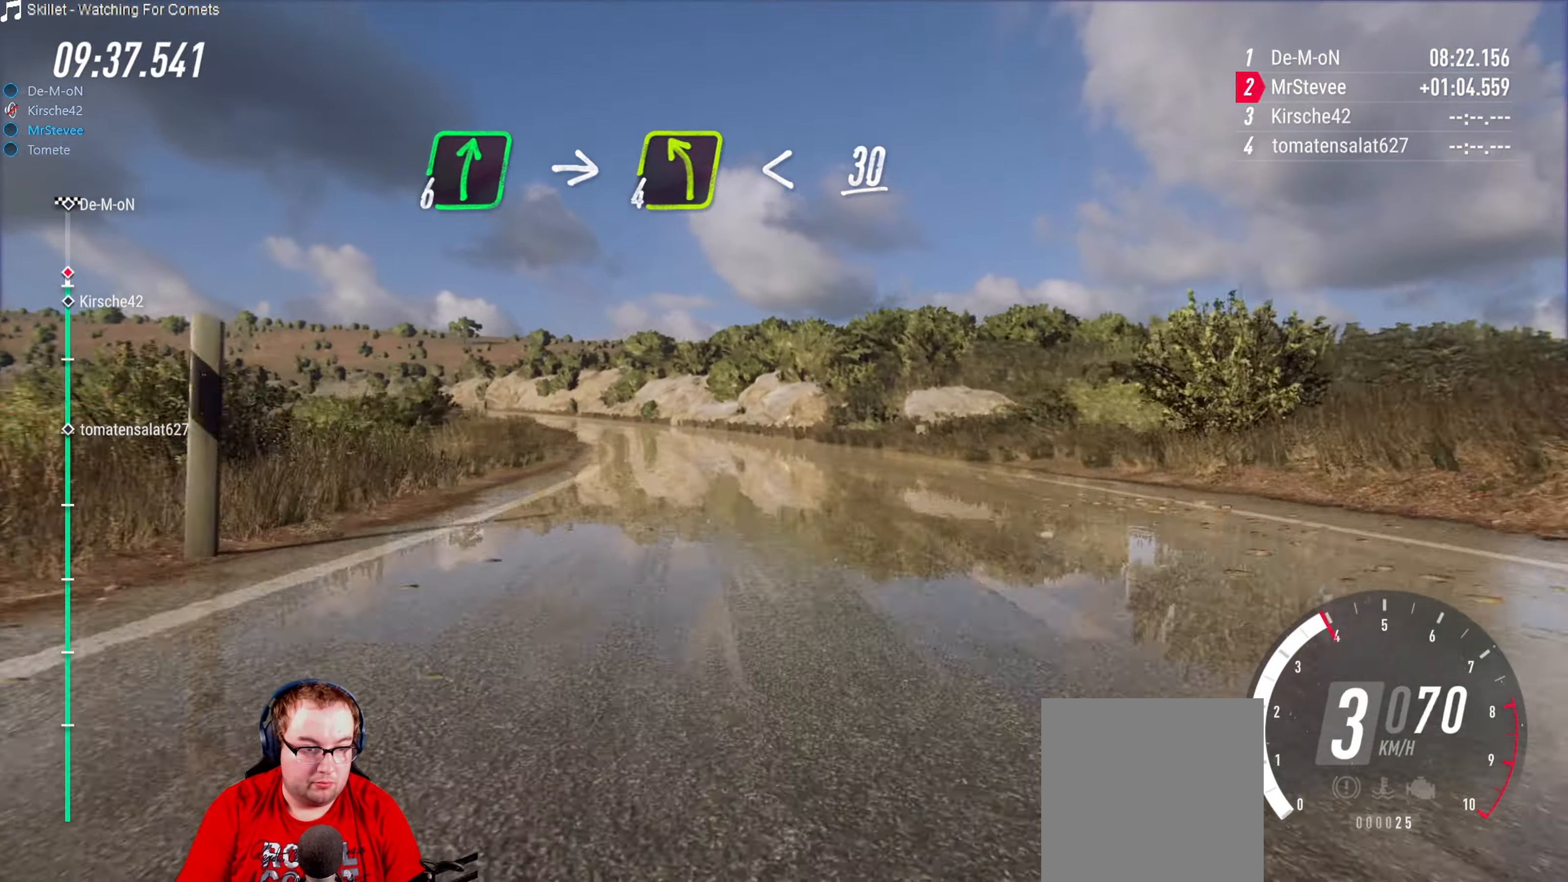
{"buttons": [], "left_stick": "center", "right_stick": "center", "events": [[17, "L2", "up"], [200, "left_stick", "center"]]}
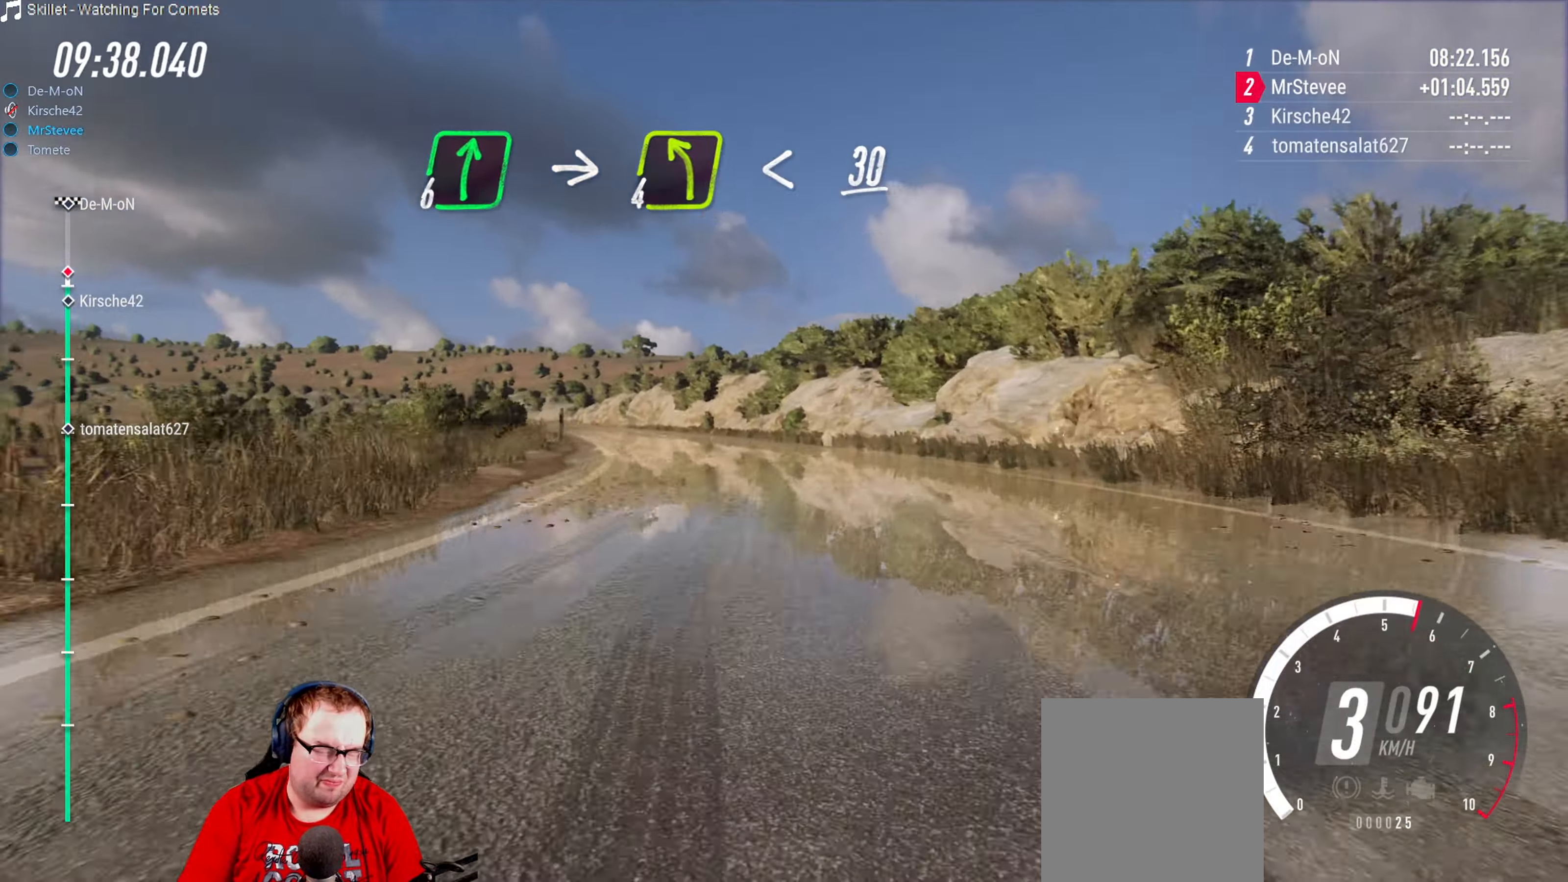
{"buttons": [], "left_stick": "down-left", "right_stick": "center", "events": [[50, "left_stick", "down-left"]]}
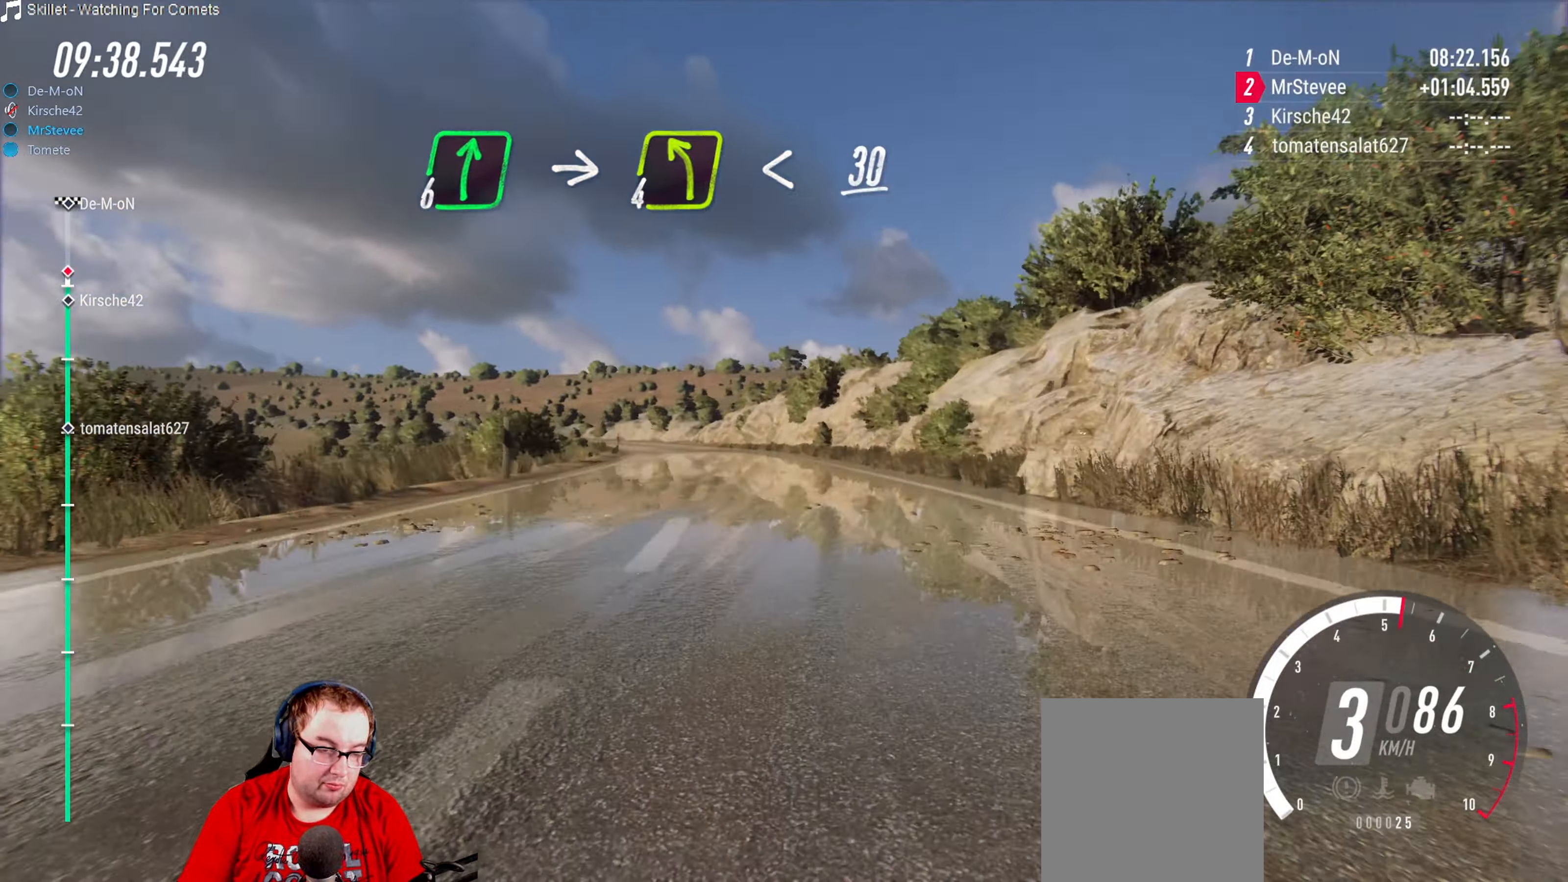
{"buttons": [], "left_stick": "right", "right_stick": "center", "events": [[184, "left_stick", "center"], [300, "left_stick", "right"]]}
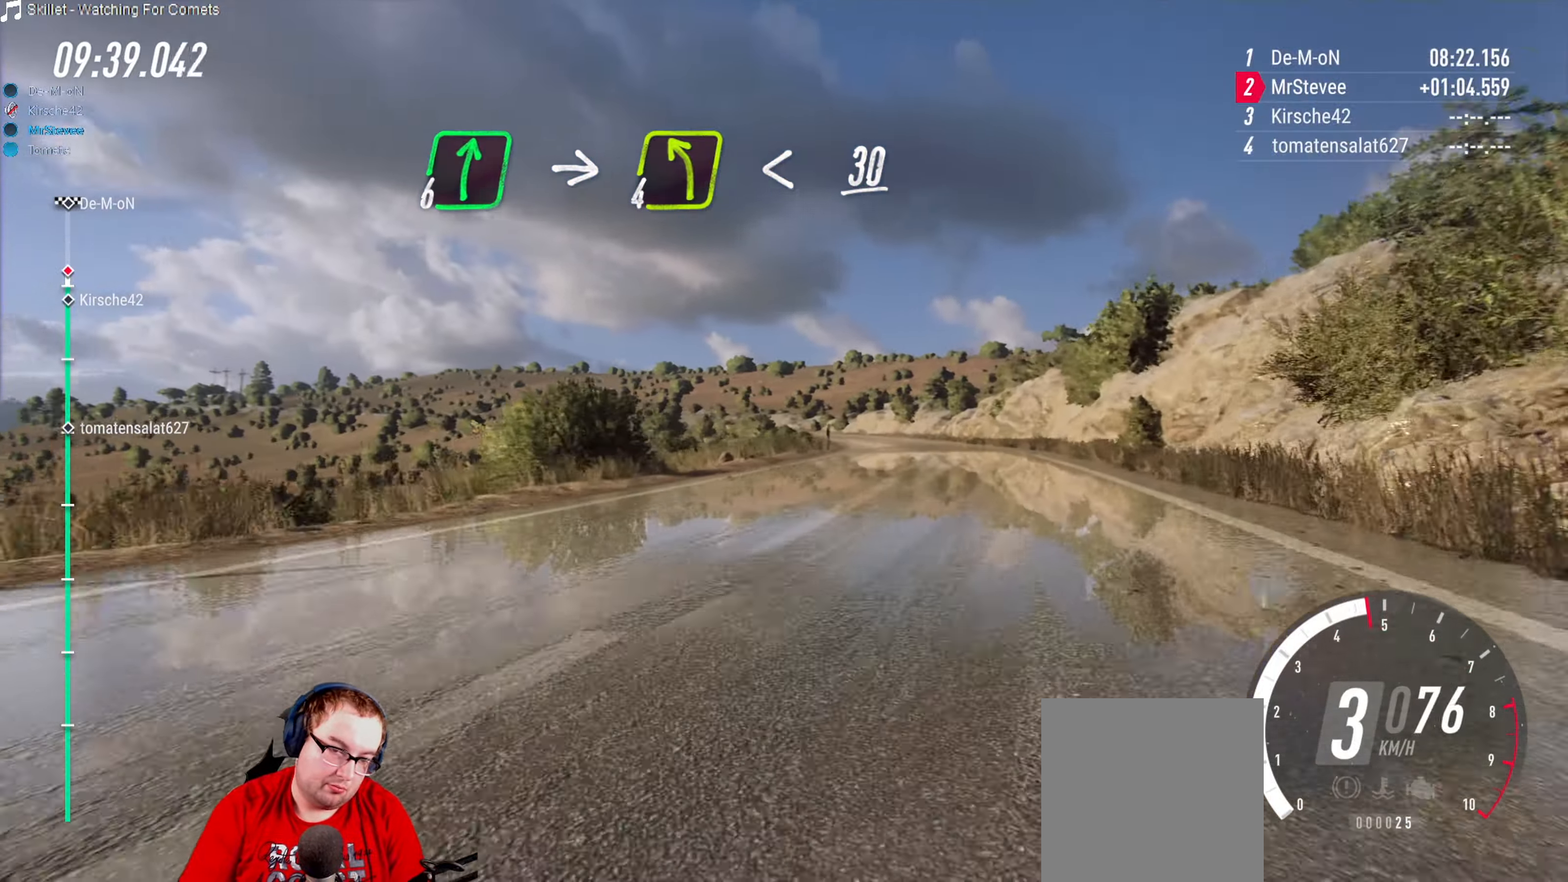
{"buttons": ["R2"], "left_stick": "center", "right_stick": "center", "events": [[167, "R2", "down"], [184, "left_stick", "center"]]}
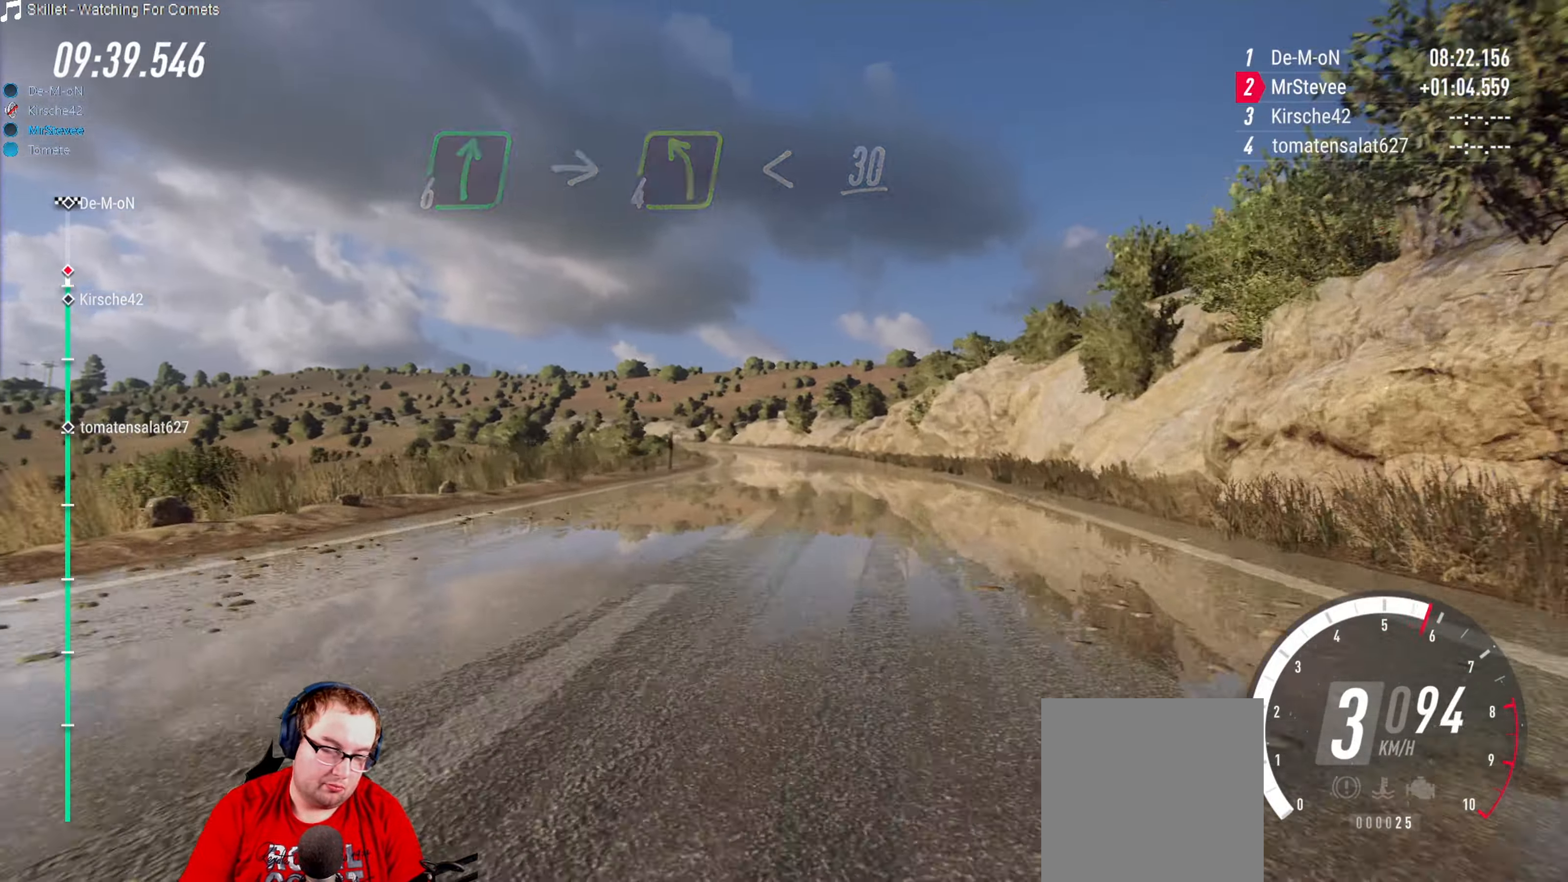
{"buttons": ["R2"], "left_stick": "left", "right_stick": "center", "events": [[133, "left_stick", "down-left"], [300, "left_stick", "center"], [450, "left_stick", "left"]]}
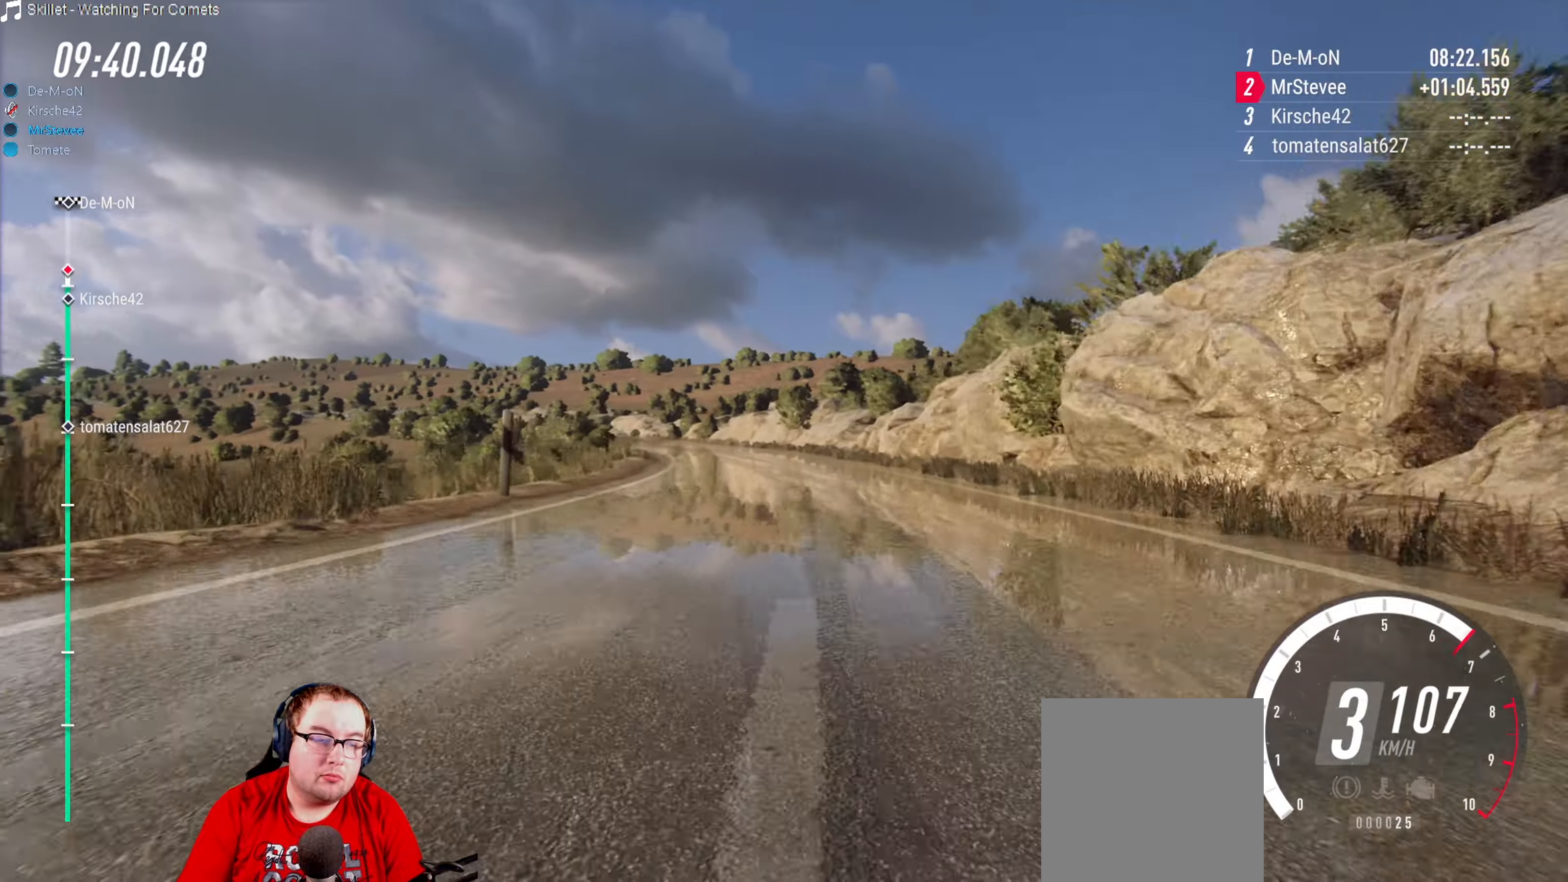
{"buttons": ["R2"], "left_stick": "down-left", "right_stick": "center", "events": [[83, "left_stick", "center"], [416, "left_stick", "down-left"]]}
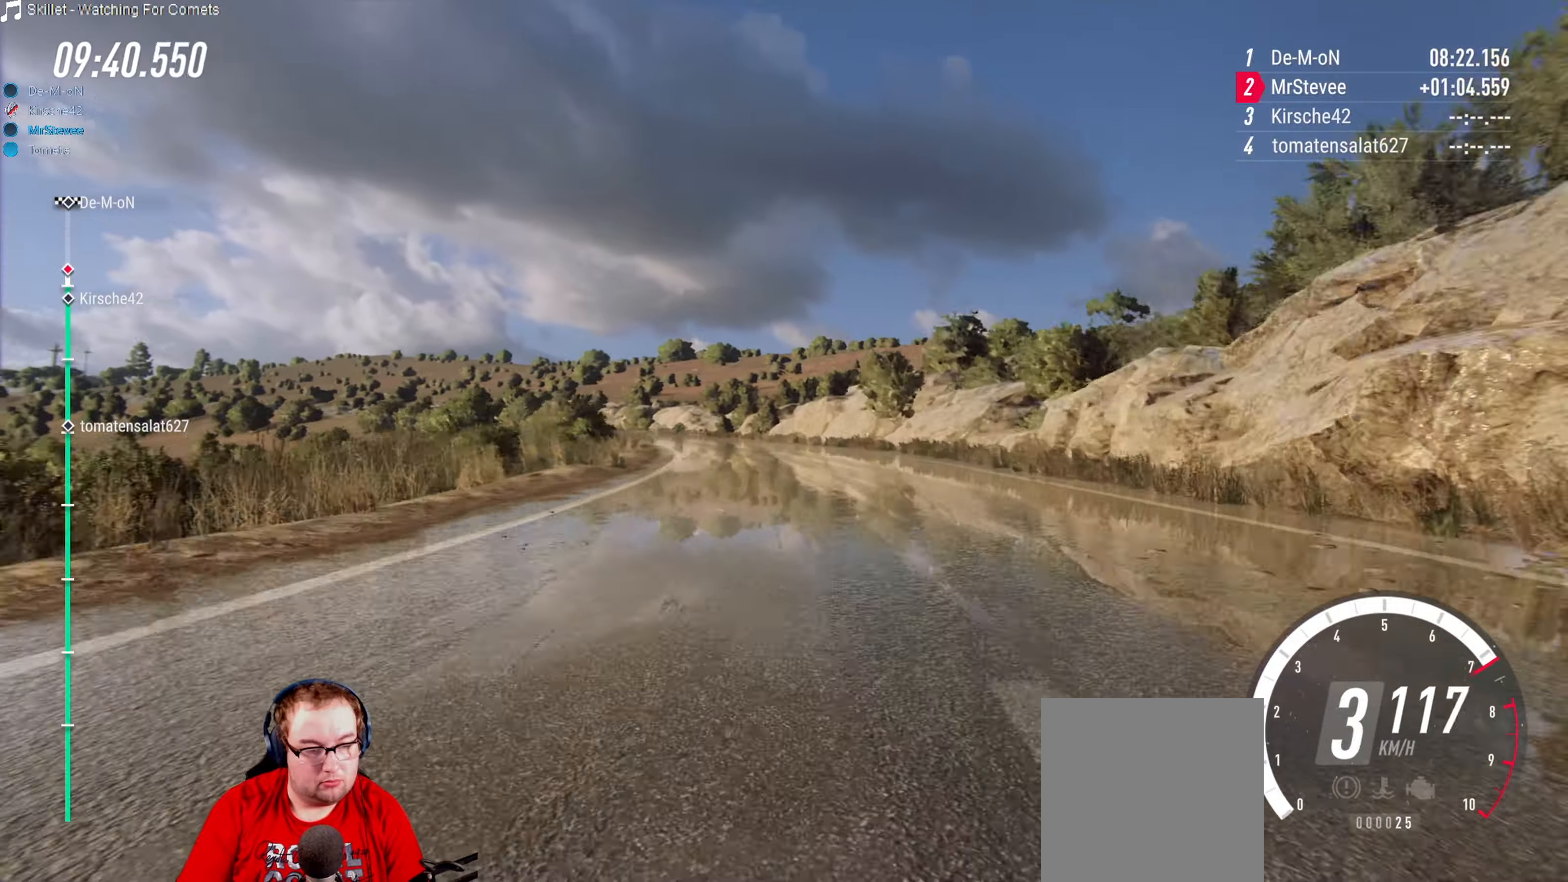
{"buttons": [], "left_stick": "down-left", "right_stick": "center", "events": [[100, "left_stick", "center"], [183, "R2", "up"], [183, "left_stick", "down-left"], [250, "L2", "down"], [483, "L2", "up"]]}
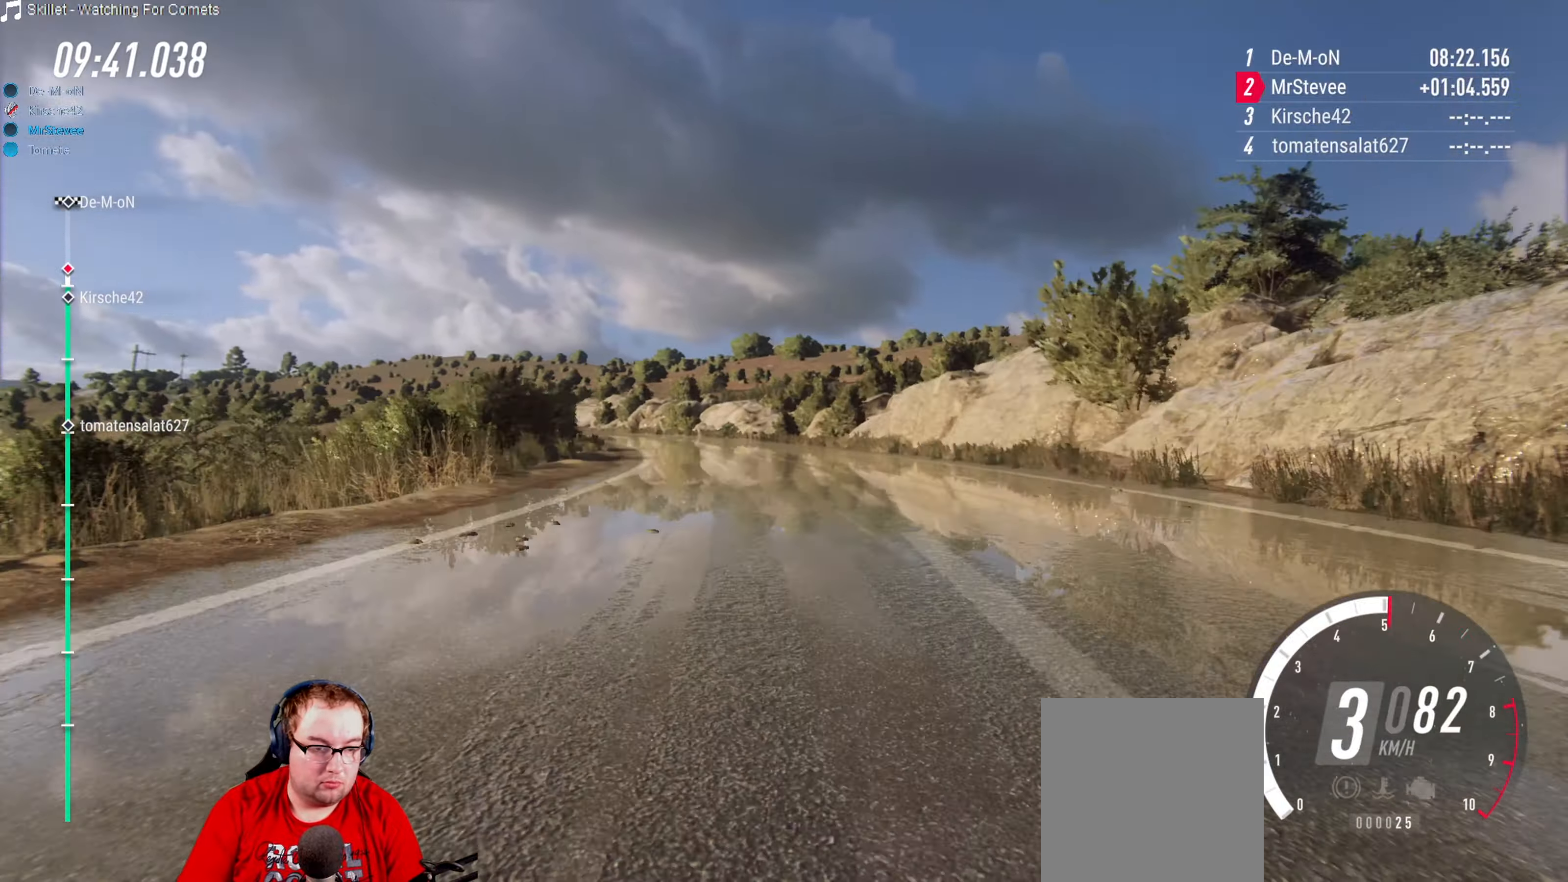
{"buttons": [], "left_stick": "down-left", "right_stick": "center", "events": [[216, "left_stick", "center"], [400, "left_stick", "down-left"]]}
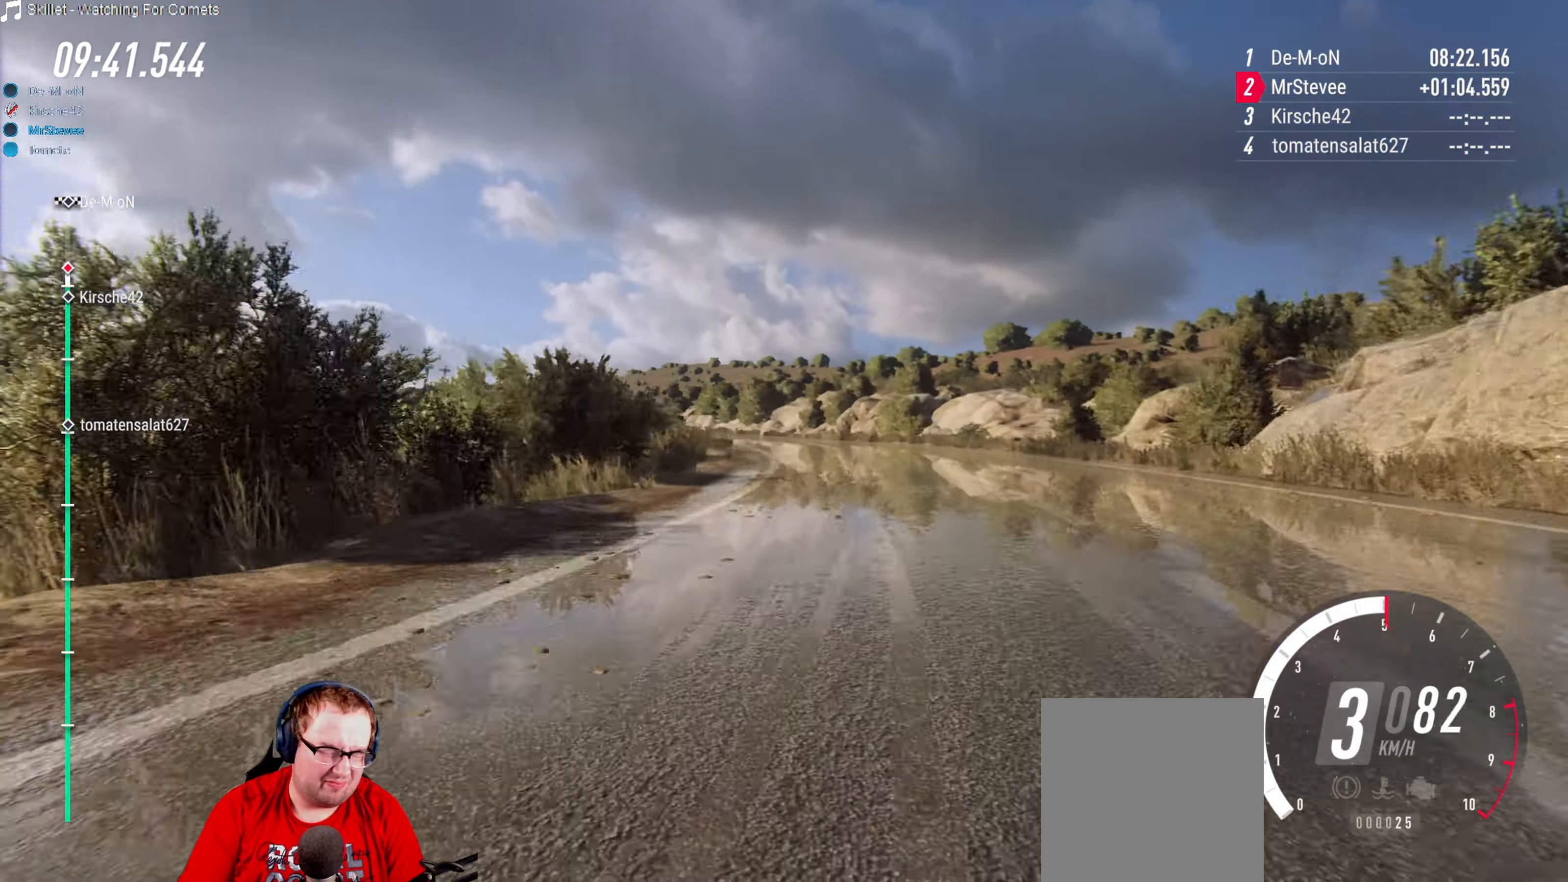
{"buttons": [], "left_stick": "right", "right_stick": "center", "events": [[116, "left_stick", "center"], [316, "left_stick", "right"]]}
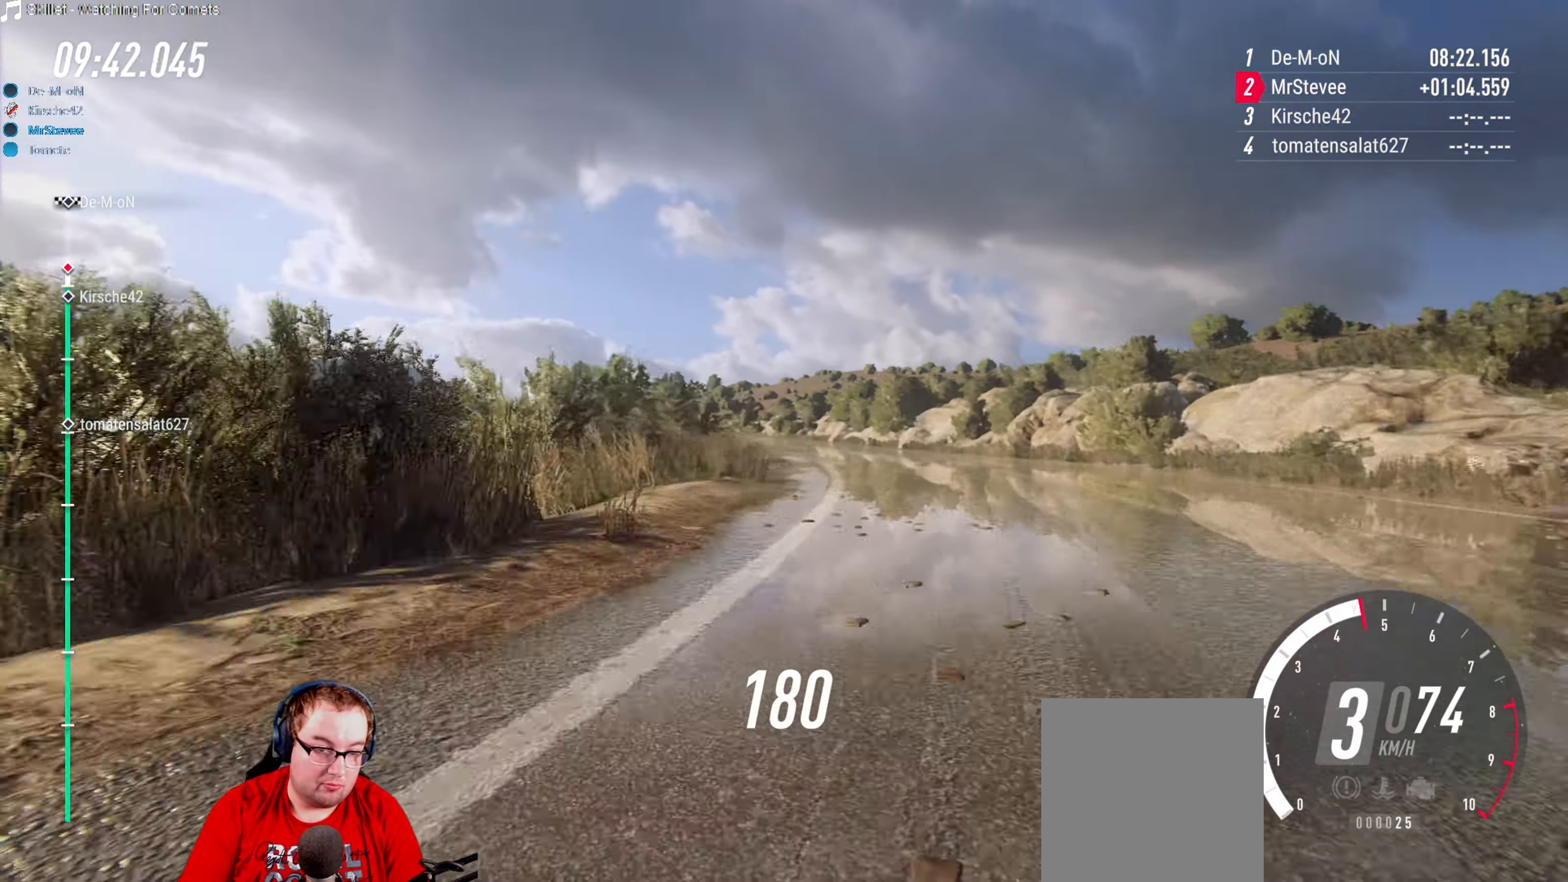
{"buttons": [], "left_stick": "down-left", "right_stick": "center", "events": [[100, "left_stick", "center"], [200, "left_stick", "down-left"]]}
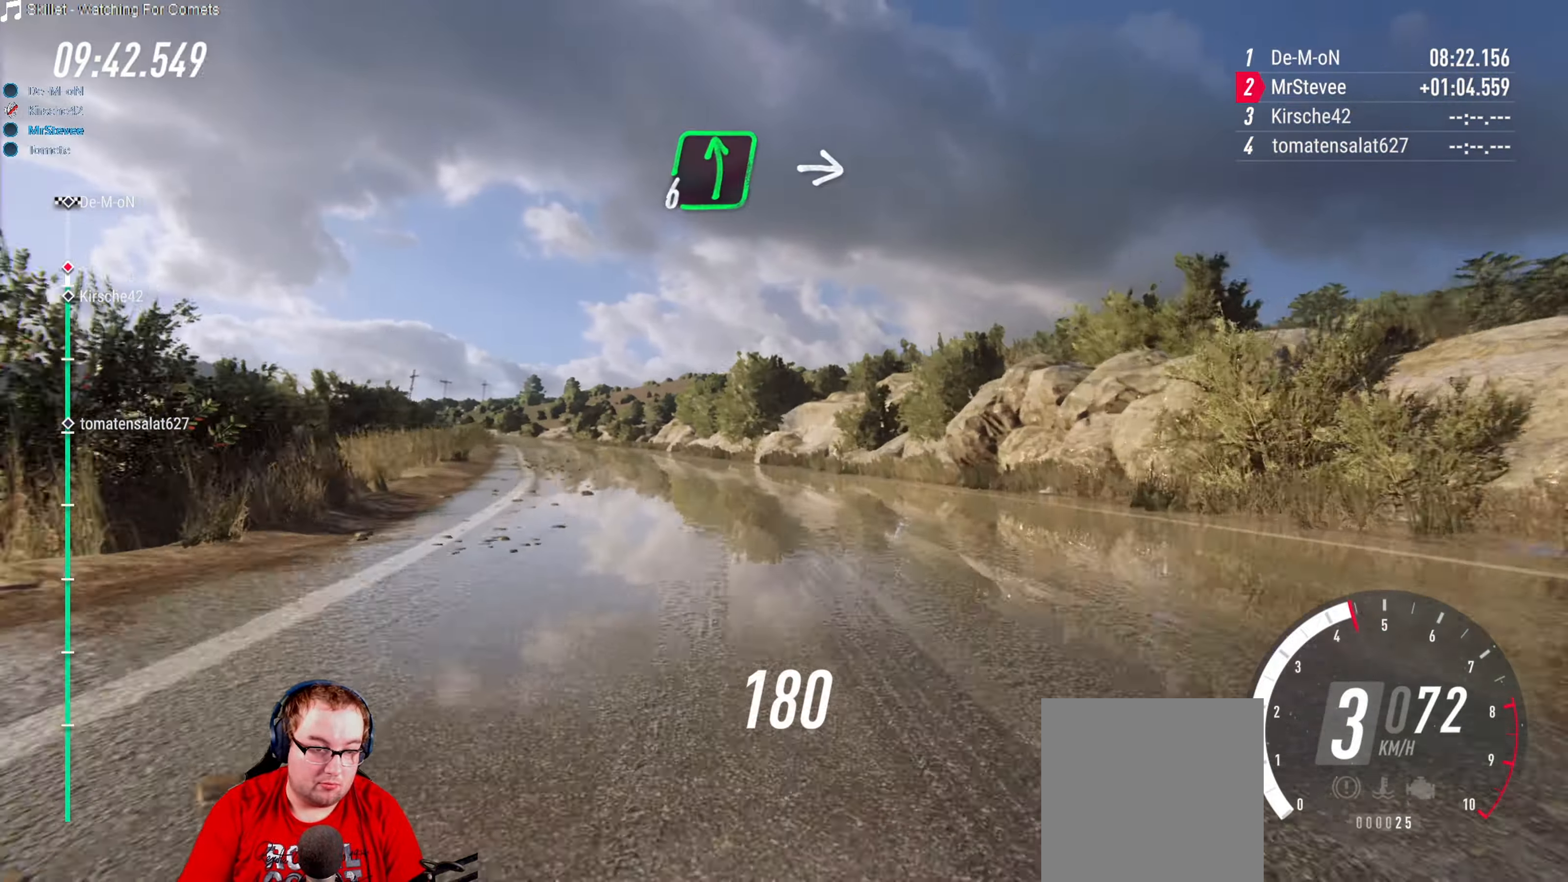
{"buttons": ["R2"], "left_stick": "right", "right_stick": "center", "events": [[183, "left_stick", "center"], [216, "R2", "down"], [333, "left_stick", "right"]]}
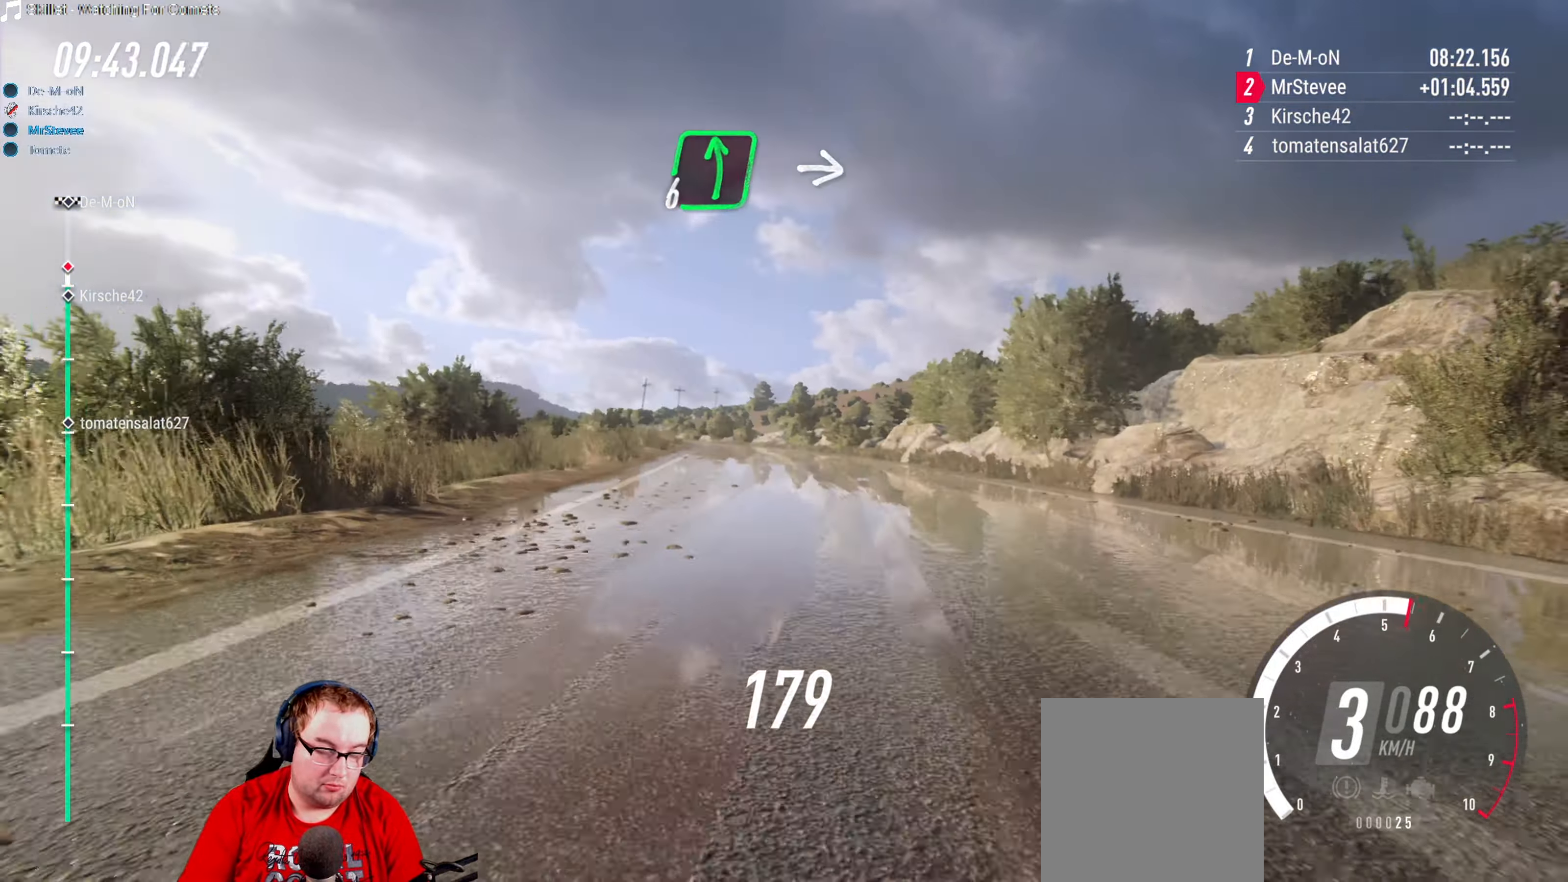
{"buttons": ["R2"], "left_stick": "down-left", "right_stick": "center", "events": [[100, "left_stick", "center"], [350, "left_stick", "down-left"]]}
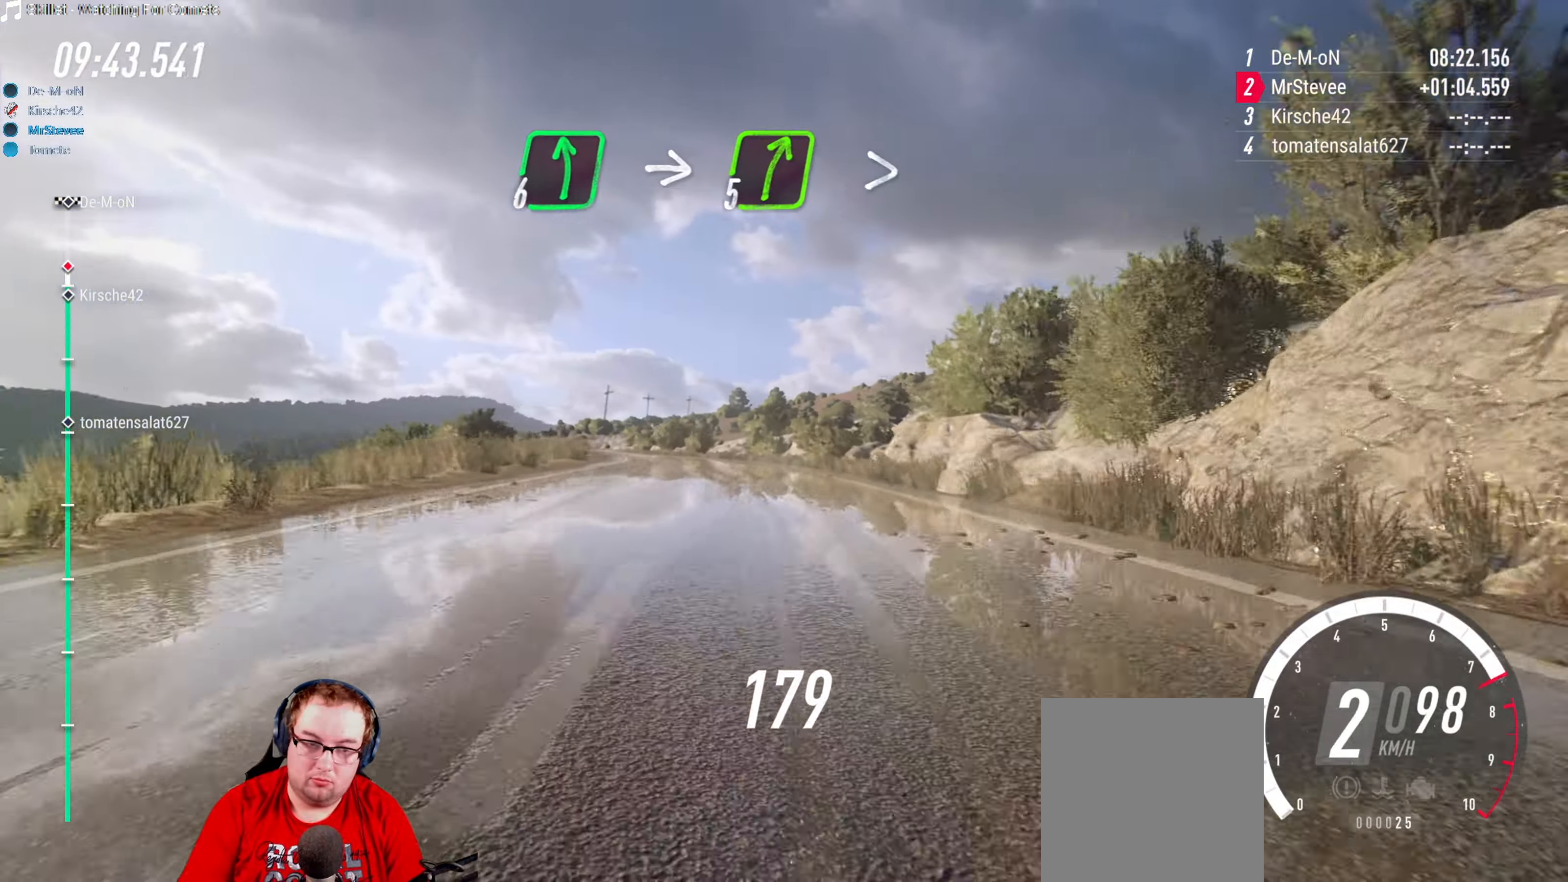
{"buttons": ["R2"], "left_stick": "down-left", "right_stick": "center", "events": [[116, "left_stick", "center"], [416, "left_stick", "down-left"]]}
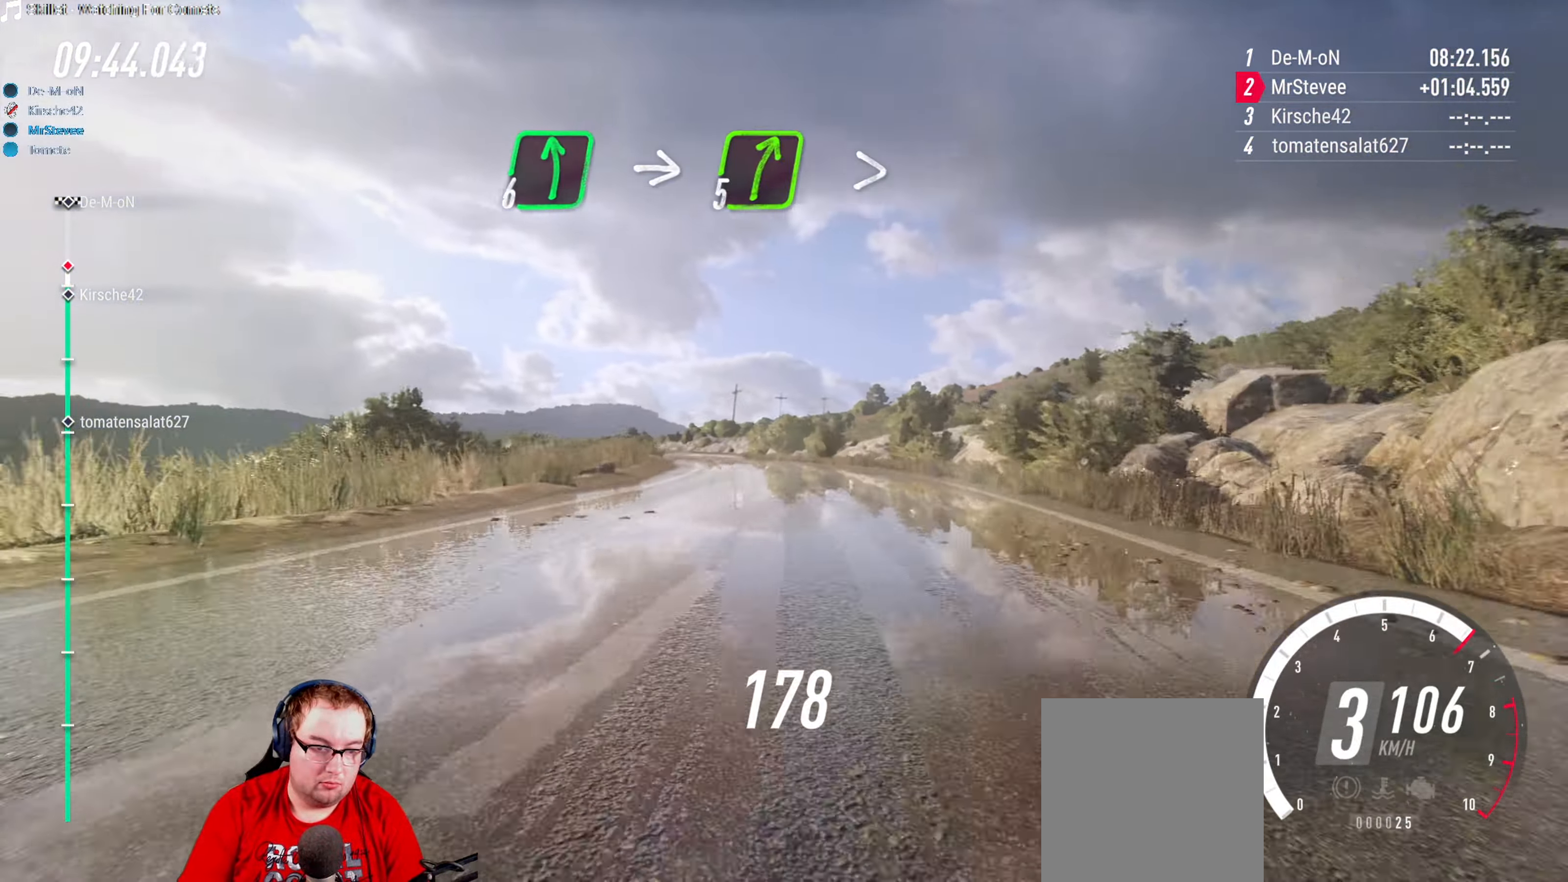
{"buttons": ["R2"], "left_stick": "down-left", "right_stick": "center", "events": [[133, "left_stick", "center"], [400, "left_stick", "down-left"]]}
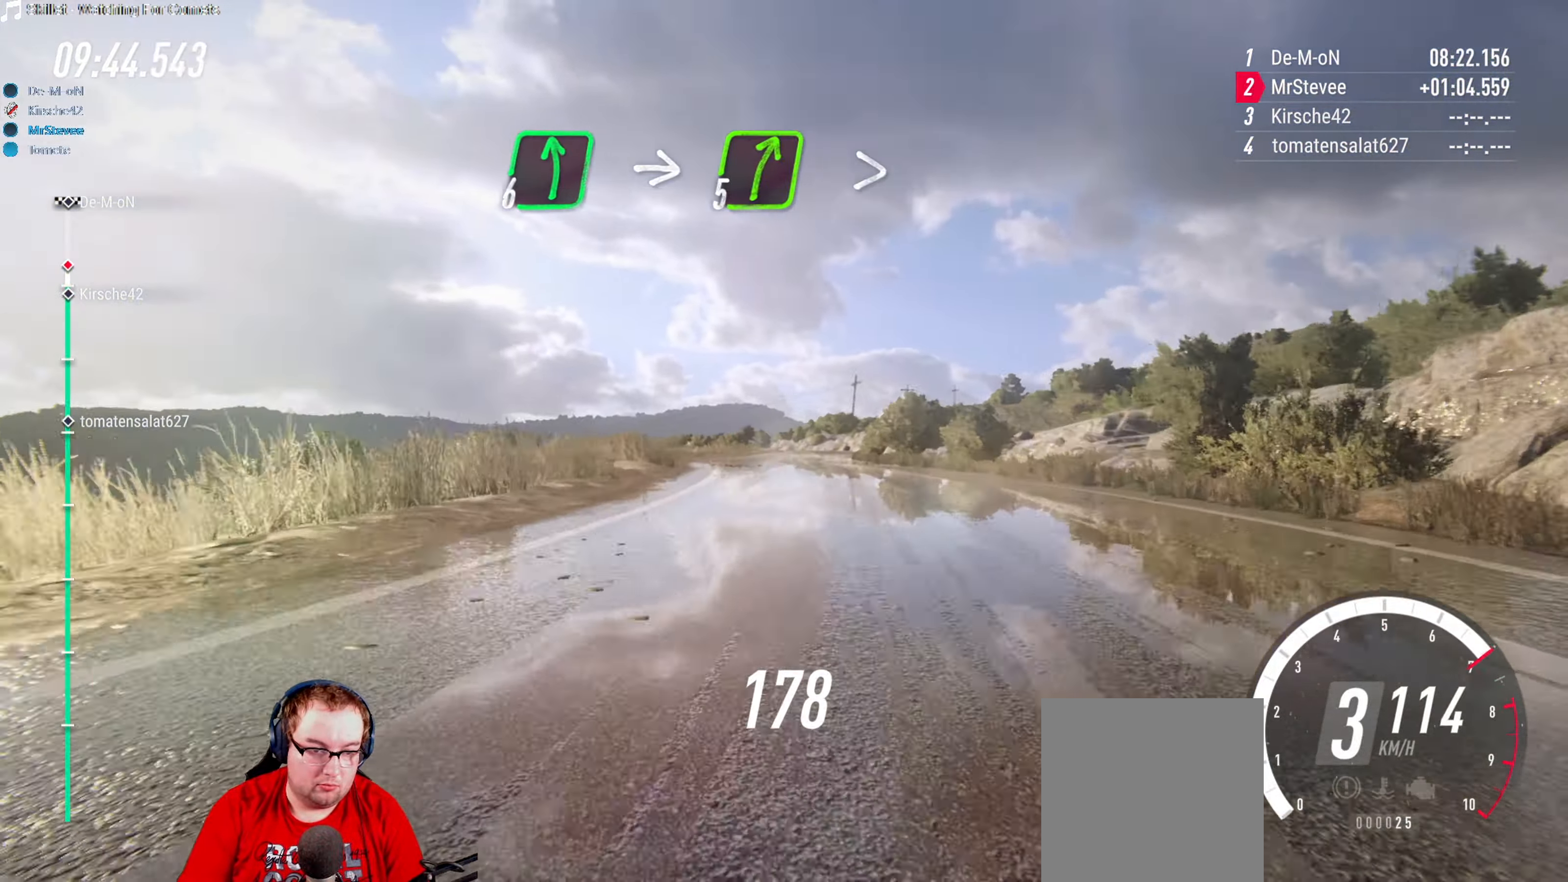
{"buttons": ["R2"], "left_stick": "center", "right_stick": "center", "events": [[50, "left_stick", "center"]]}
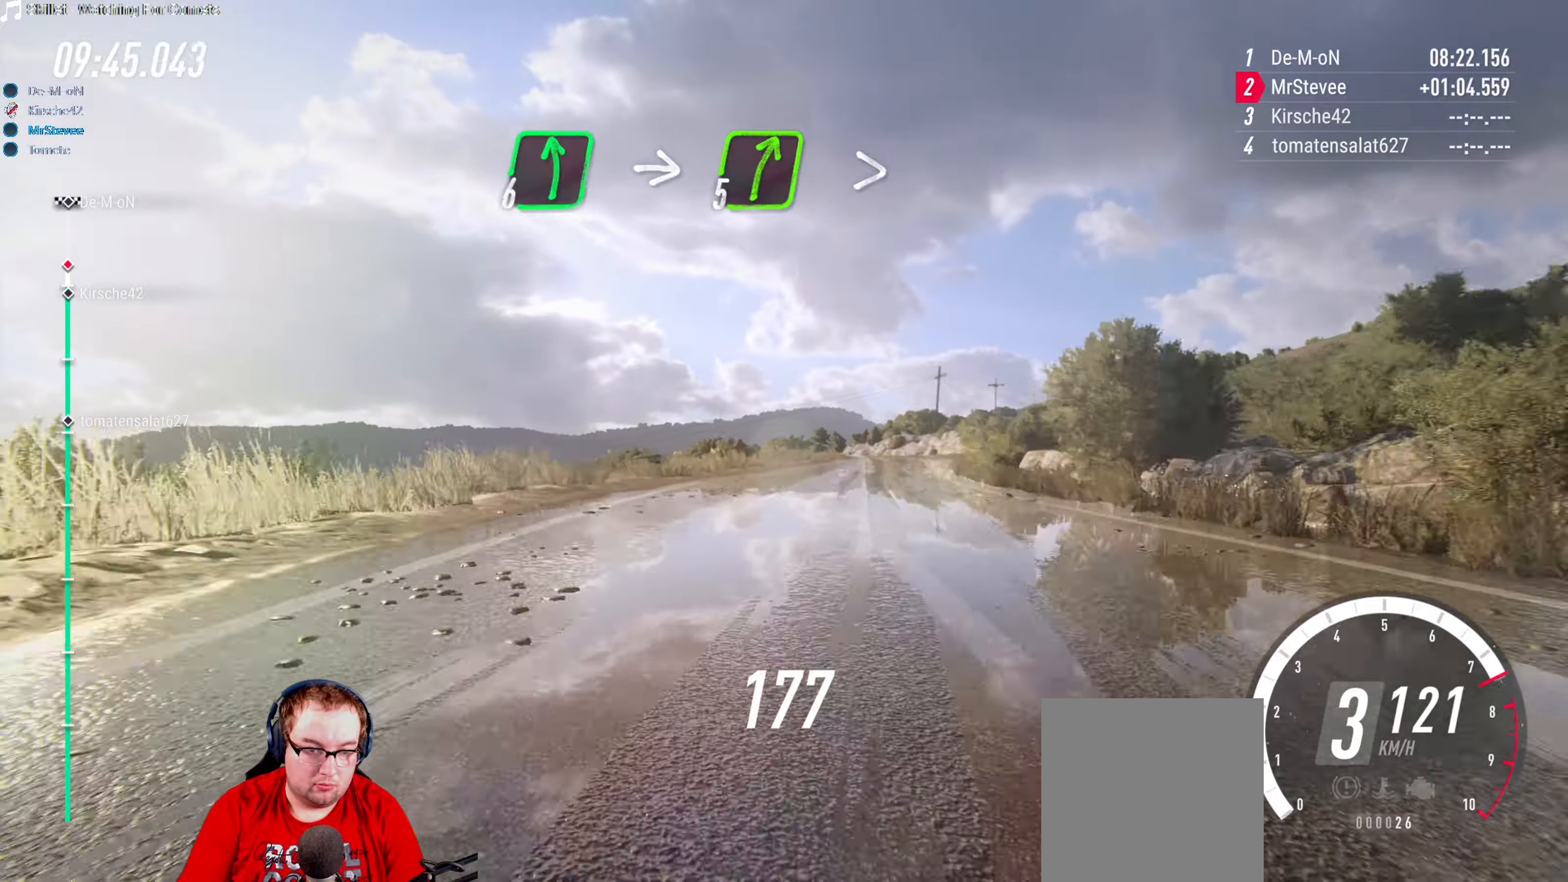
{"buttons": ["R2"], "left_stick": "center", "right_stick": "center", "events": [[17, "L2", "down"], [17, "R2", "up"], [33, "left_stick", "right"], [233, "L2", "up"], [333, "left_stick", "center"], [483, "R2", "down"]]}
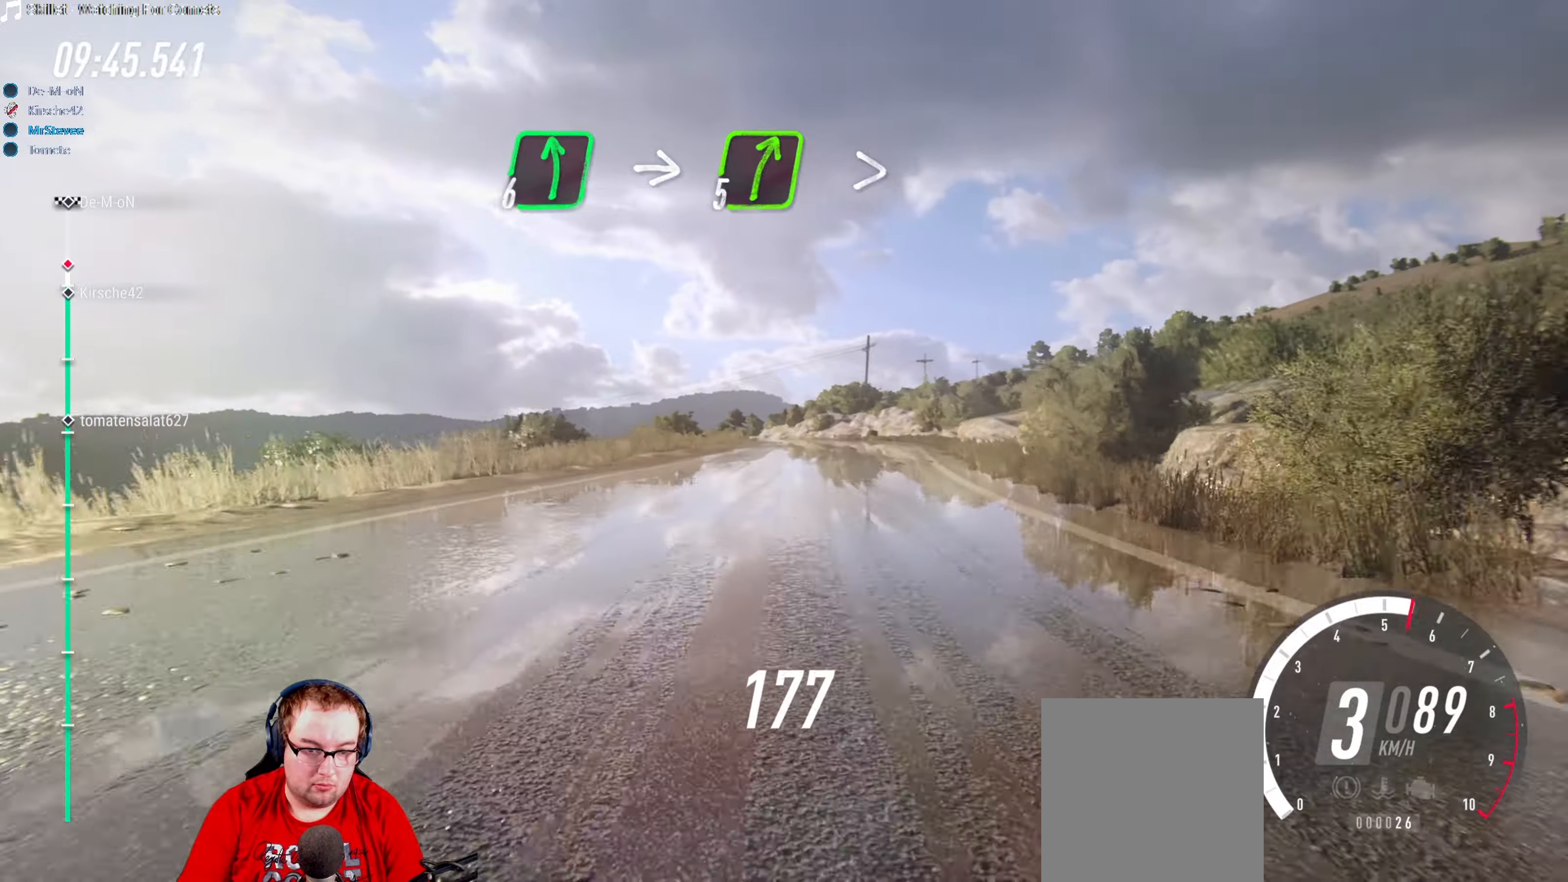
{"buttons": ["R2"], "left_stick": "center", "right_stick": "center", "events": [[233, "left_stick", "down-left"], [500, "left_stick", "center"]]}
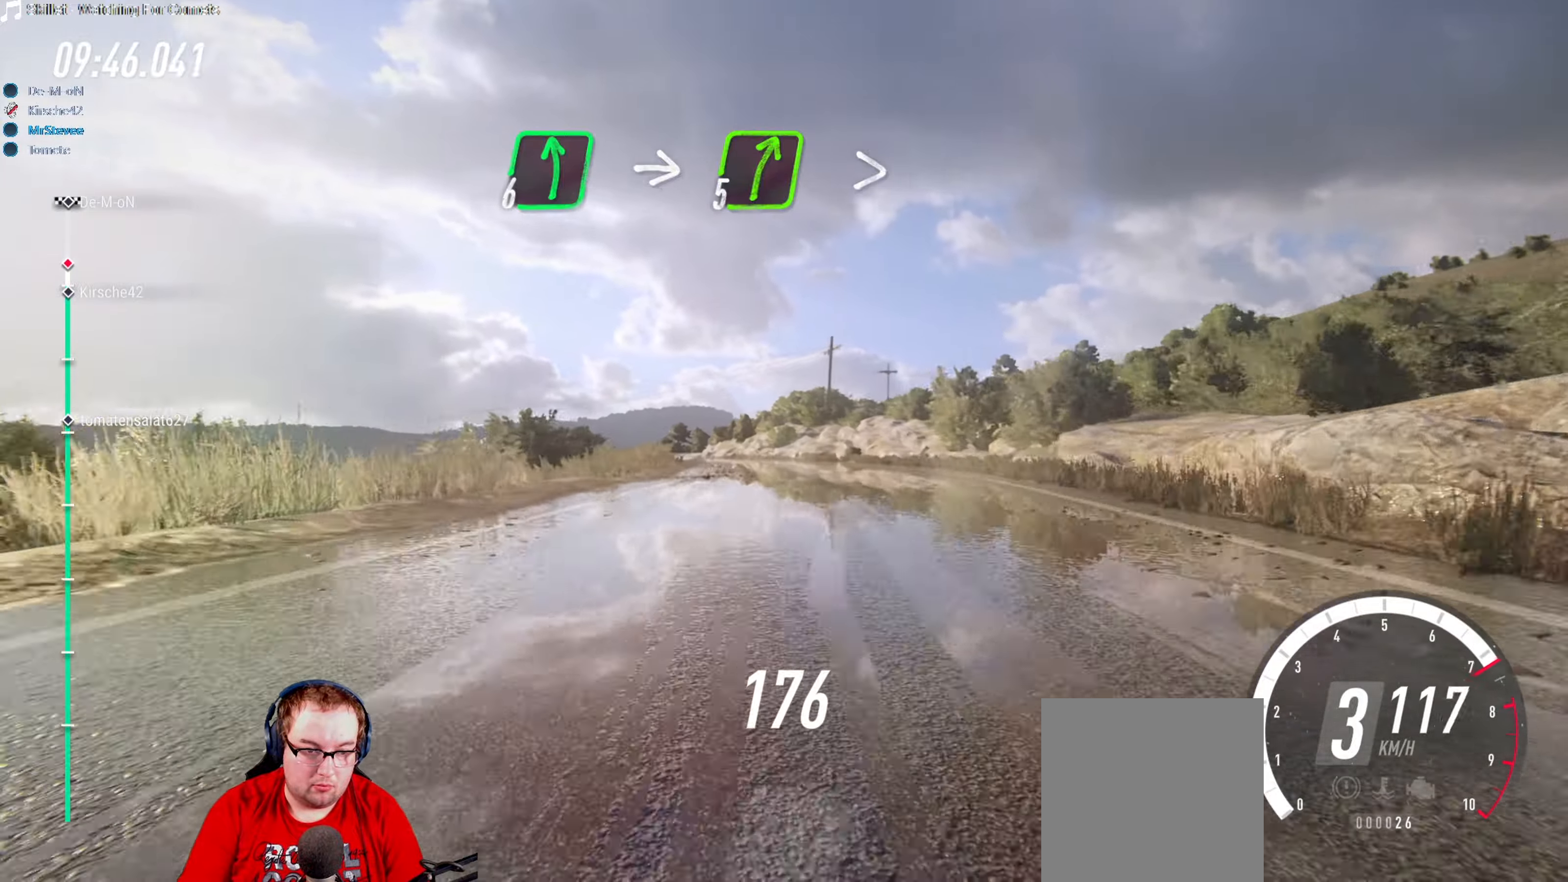
{"buttons": [], "left_stick": "down-left", "right_stick": "center", "events": [[117, "R2", "up"], [217, "left_stick", "right"], [350, "left_stick", "center"], [467, "left_stick", "down-left"]]}